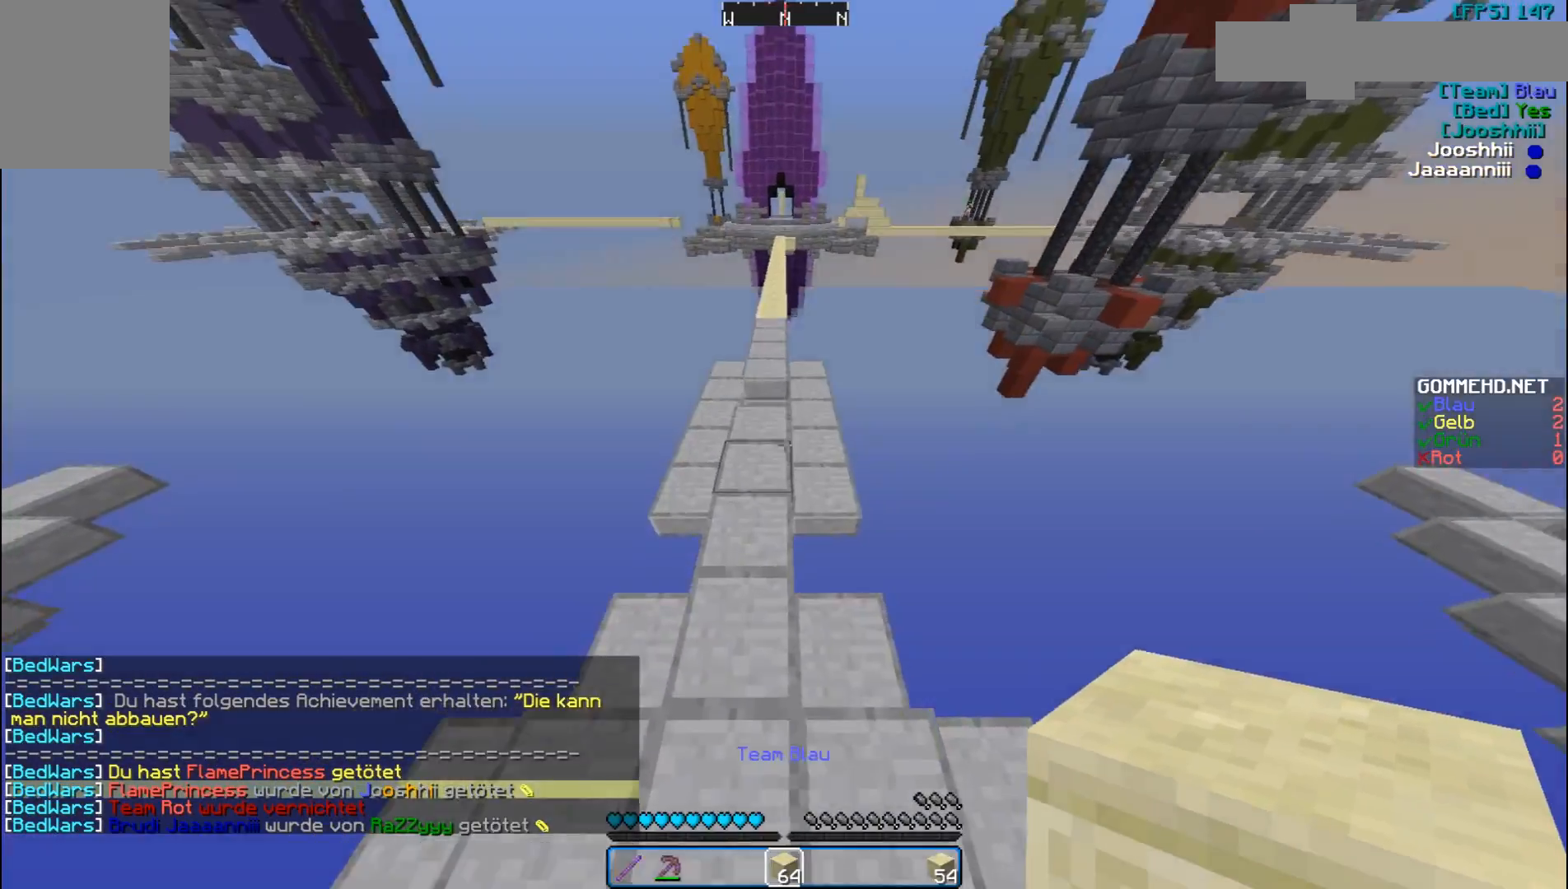
Gameplay with keyboard and mouse; each line is a JSON object with the keys and mouse buttons held at the frame after it. "events" lists presses ("down") and releases ("up") of "a", "d", "s", "w", "mouse_left" and "mouse_right" between this image and that frame as [ms after this image, input, new state], when the widget could be followed in between. "mouse_left", "mouse_right" = the "left", "right" buttons of the "mouse" list. No other keys are recorded. Fast repeated clicks can show as one long hold. Mouse movement is not recorded.
{"keys": ["w"], "mouse": ["right"], "events": [[200, "a", "up"], [433, "mouse_right", "down"]]}
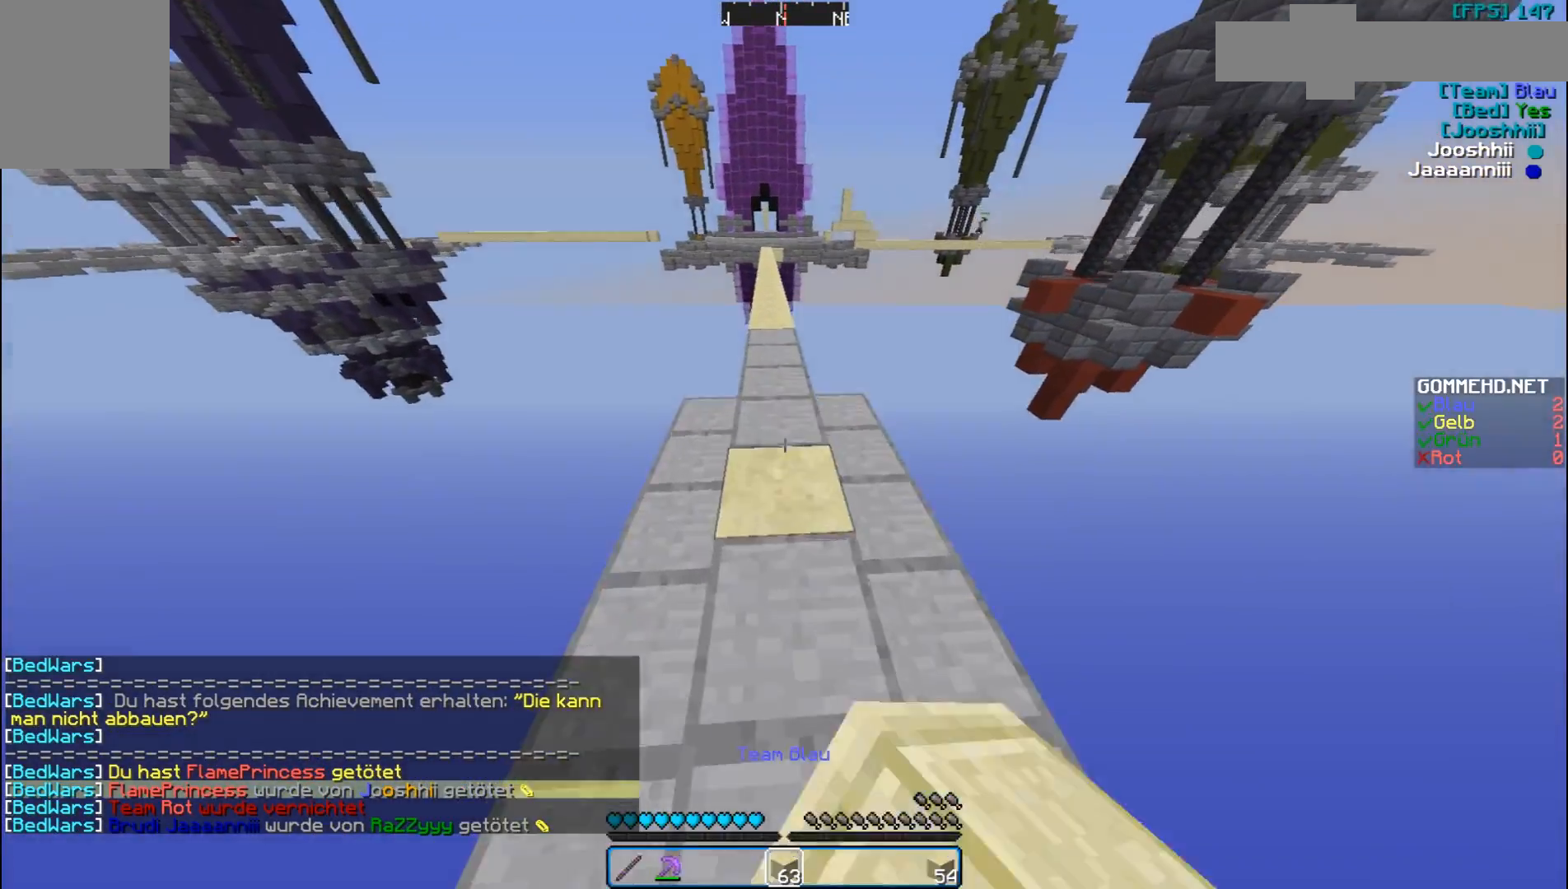
{"keys": ["w"], "mouse": [], "events": [[33, "mouse_right", "up"]]}
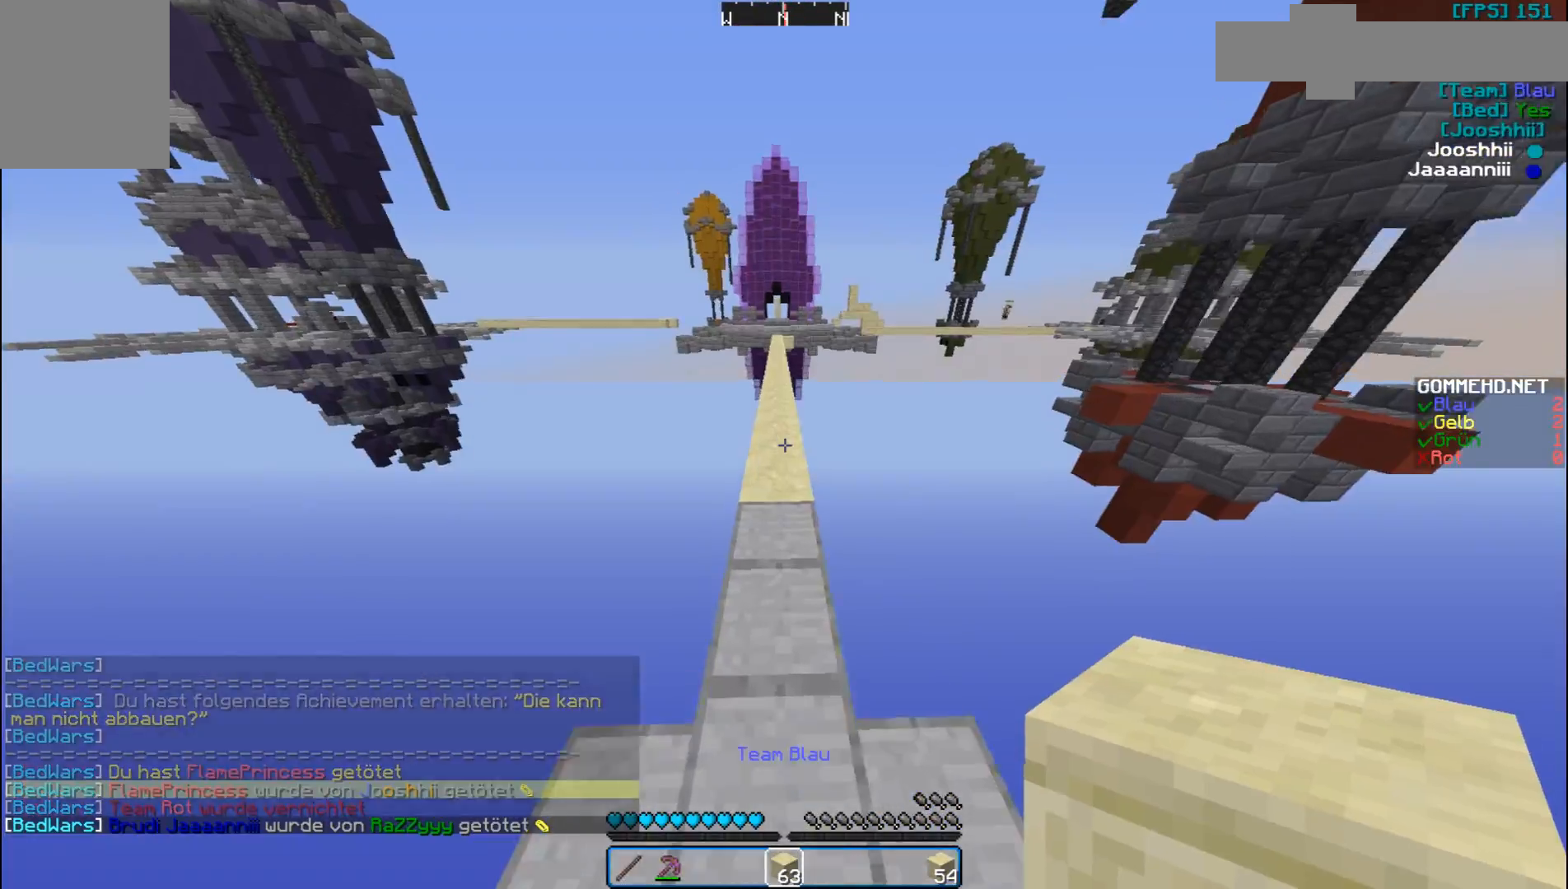
{"keys": ["w"], "mouse": [], "events": []}
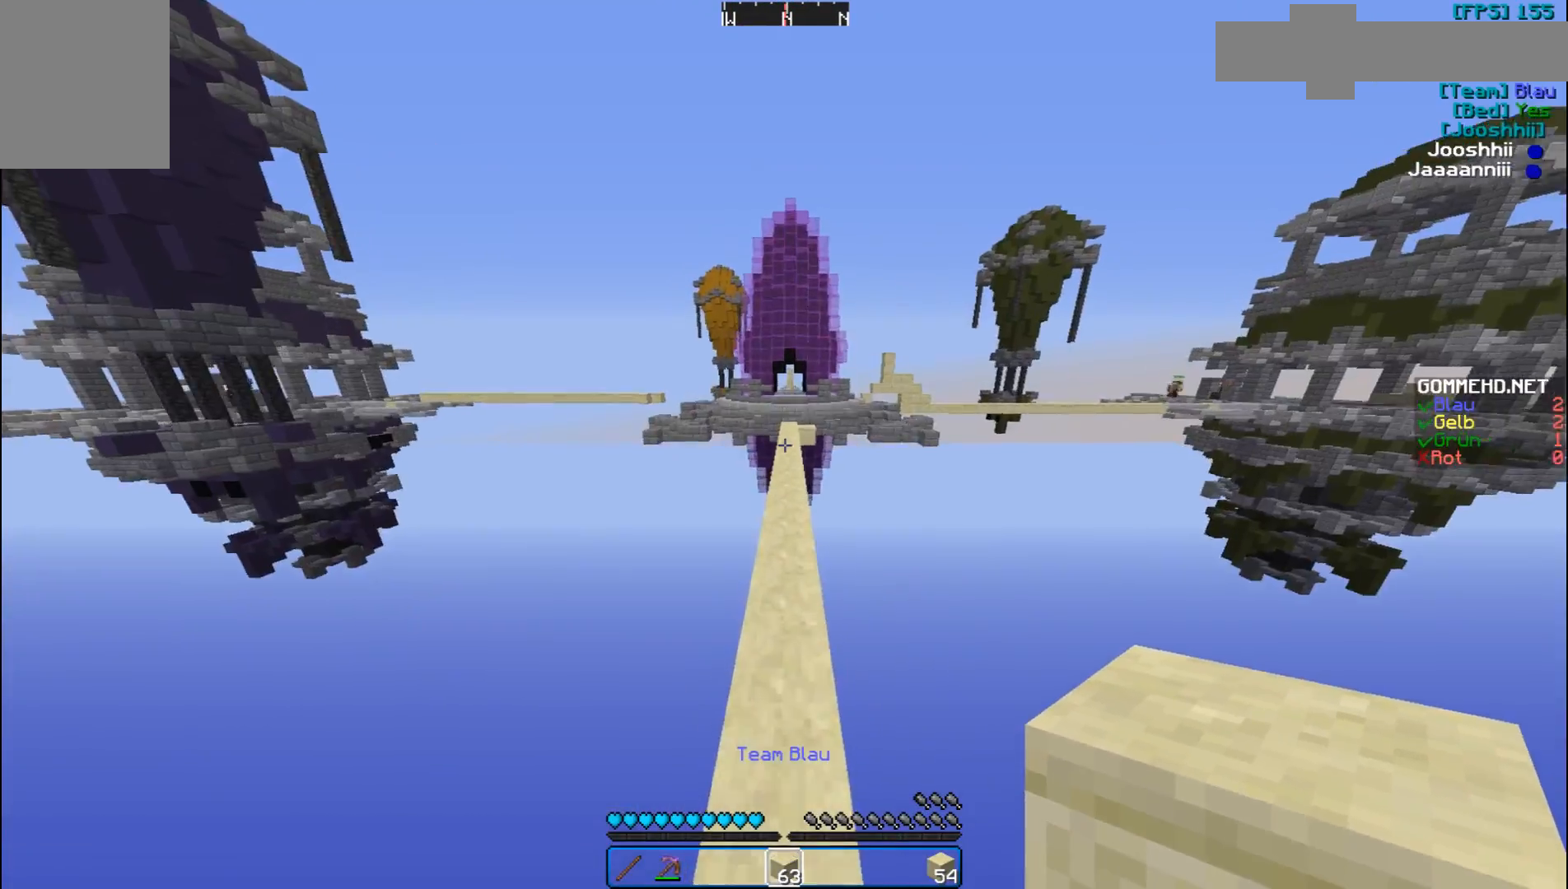
{"keys": ["w"], "mouse": [], "events": [[300, "d", "down"], [400, "d", "up"]]}
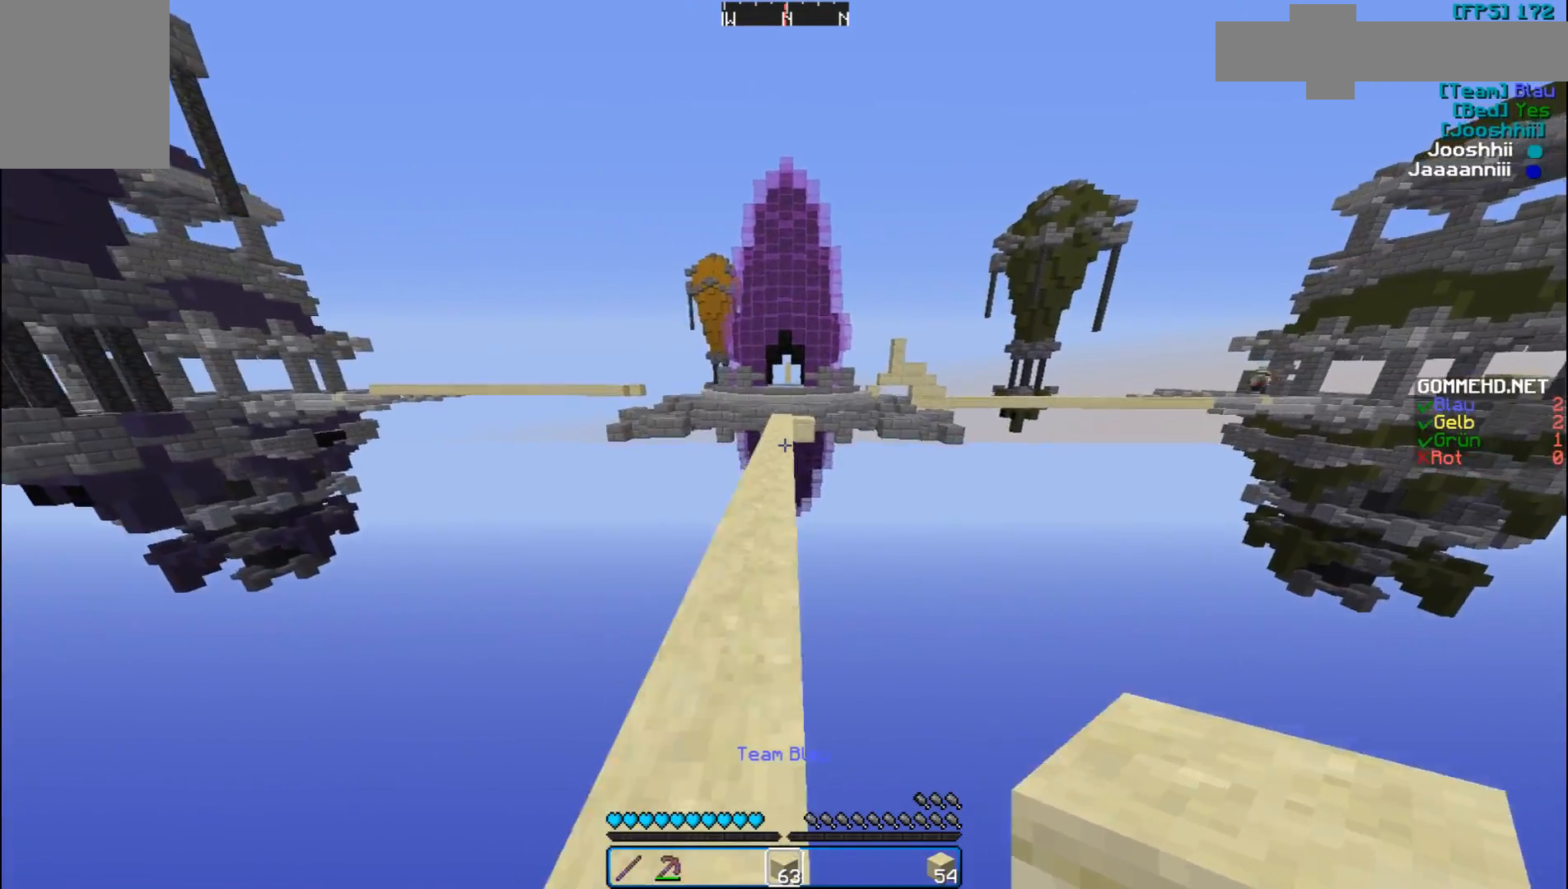
{"keys": ["w"], "mouse": [], "events": [[367, "a", "down"], [500, "a", "up"]]}
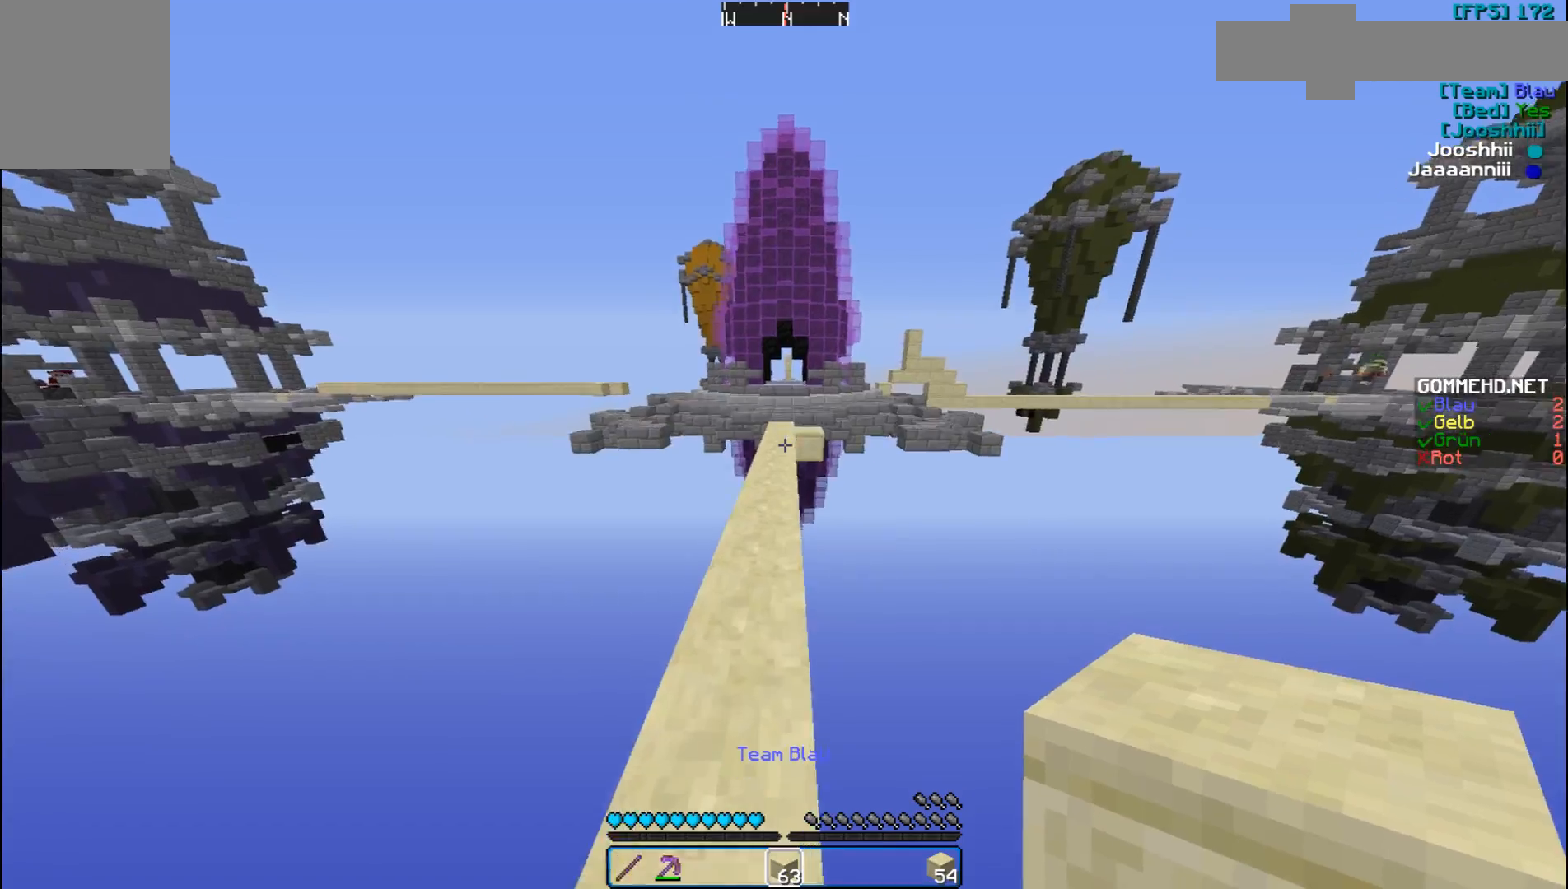
{"keys": ["w"], "mouse": [], "events": []}
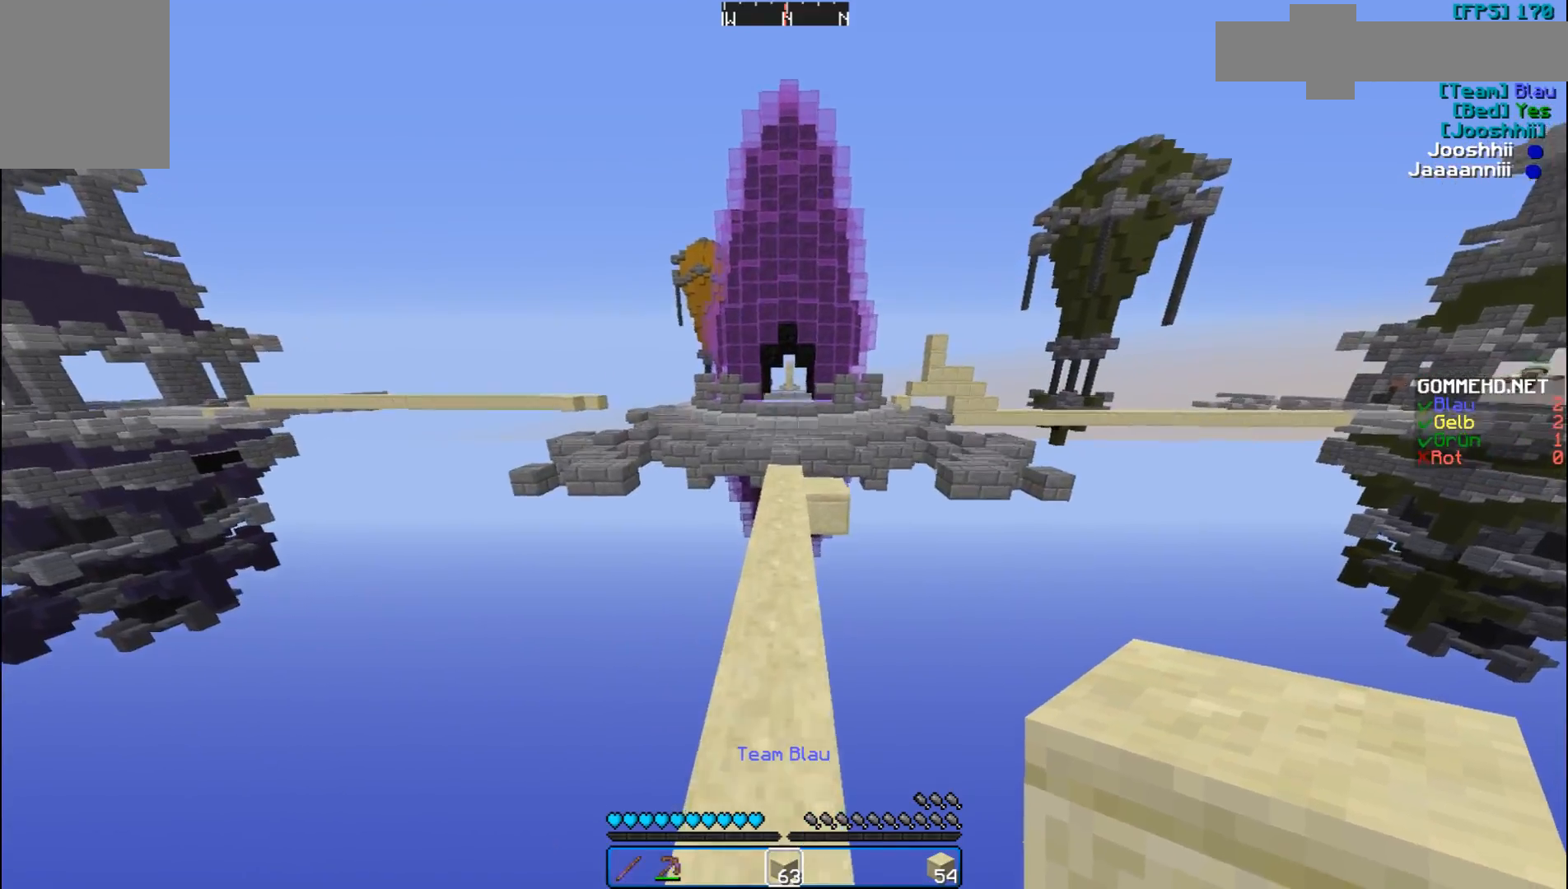
{"keys": ["w"], "mouse": [], "events": []}
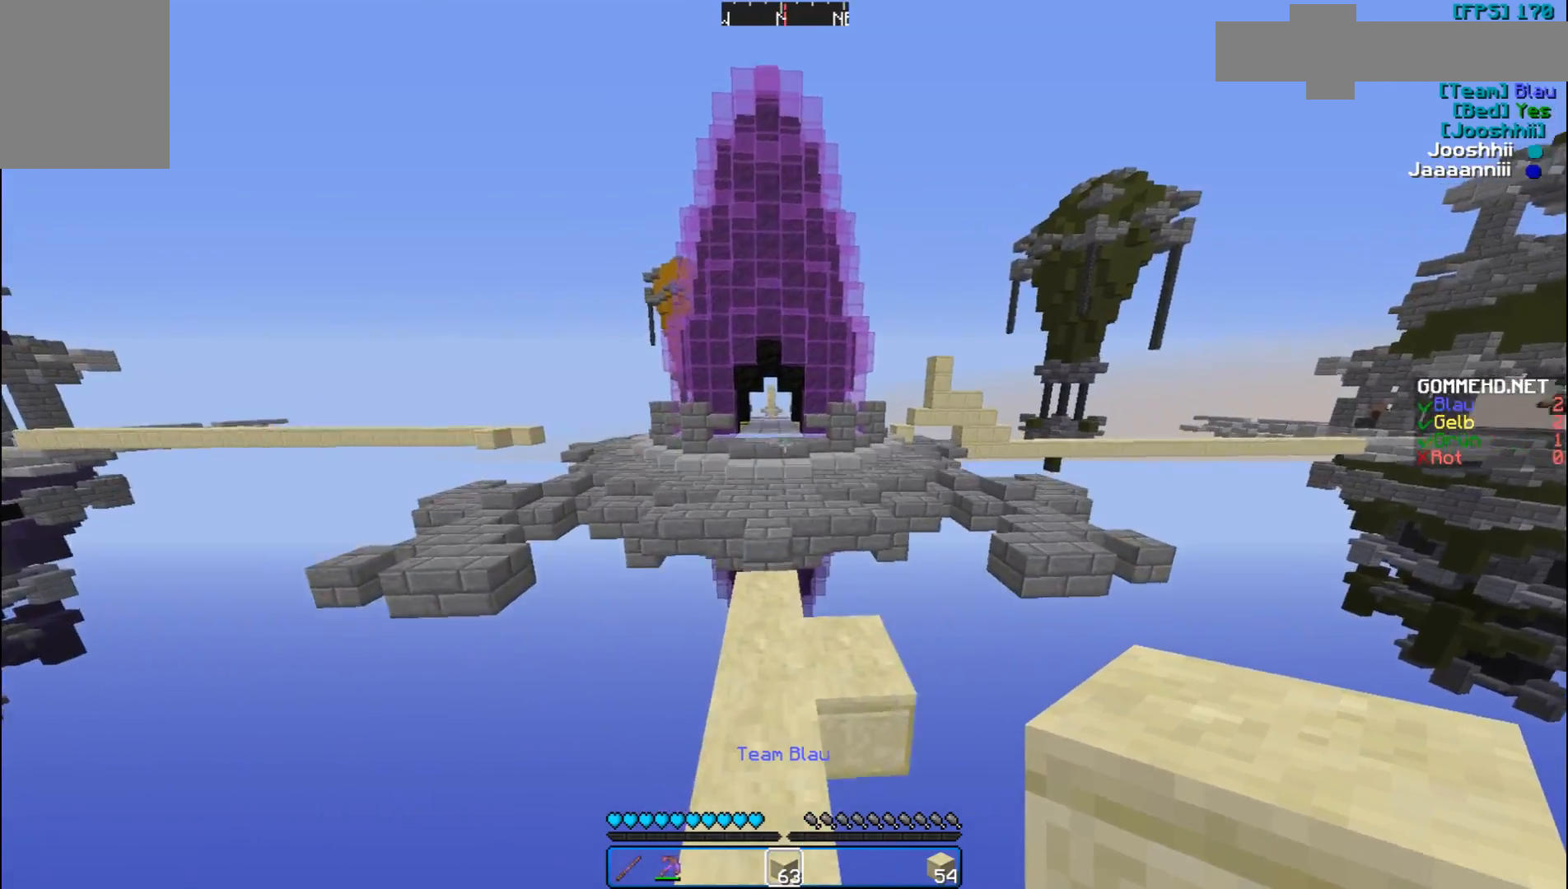
{"keys": ["w"], "mouse": [], "events": []}
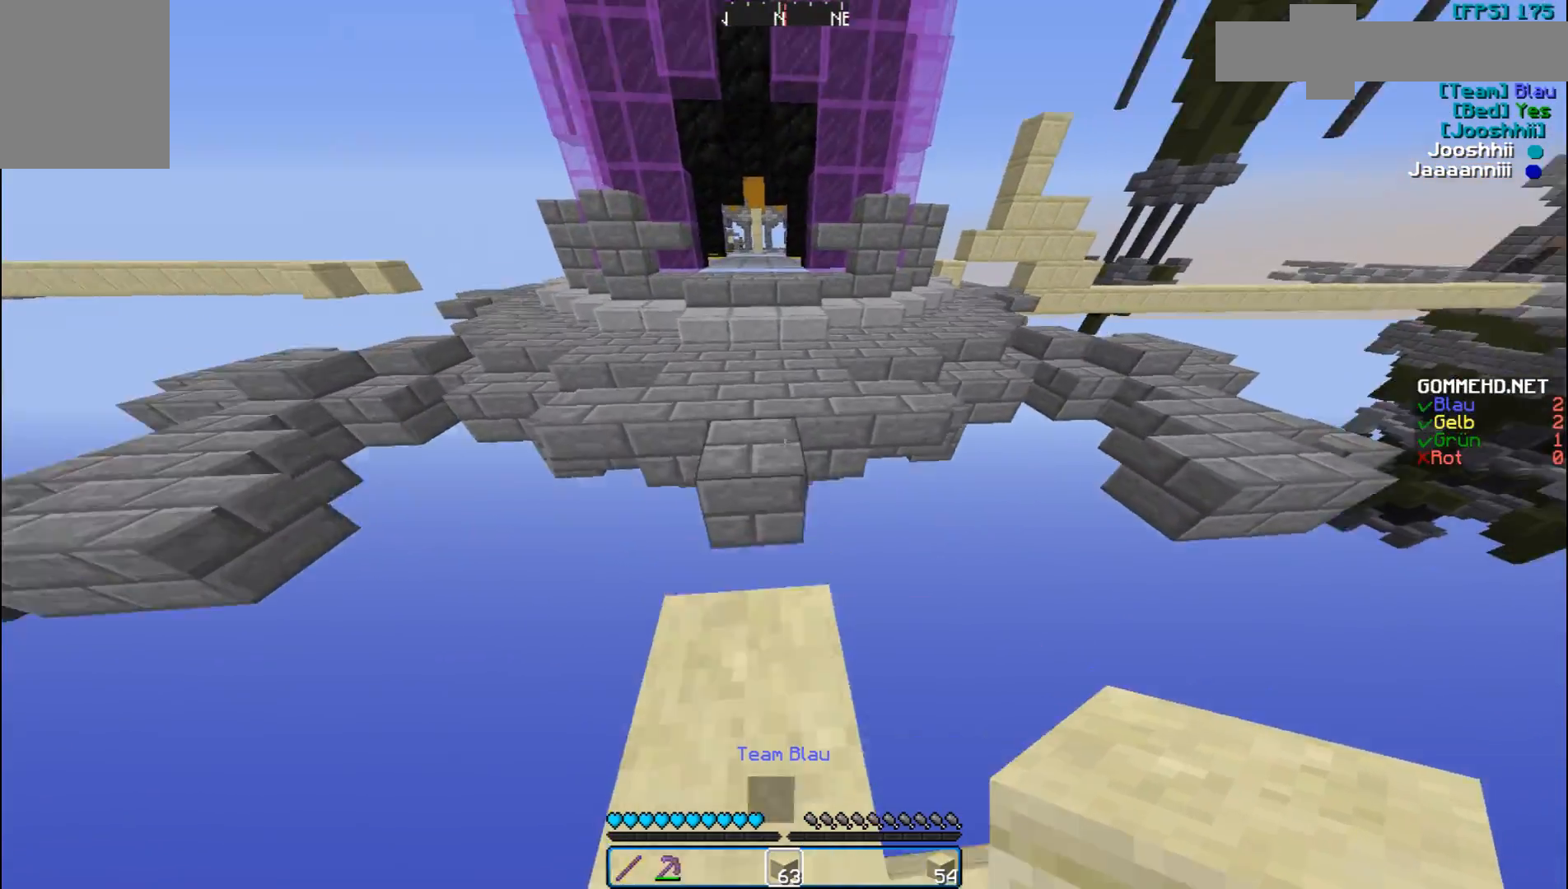
{"keys": ["d", "w"], "mouse": [], "events": [[400, "d", "down"]]}
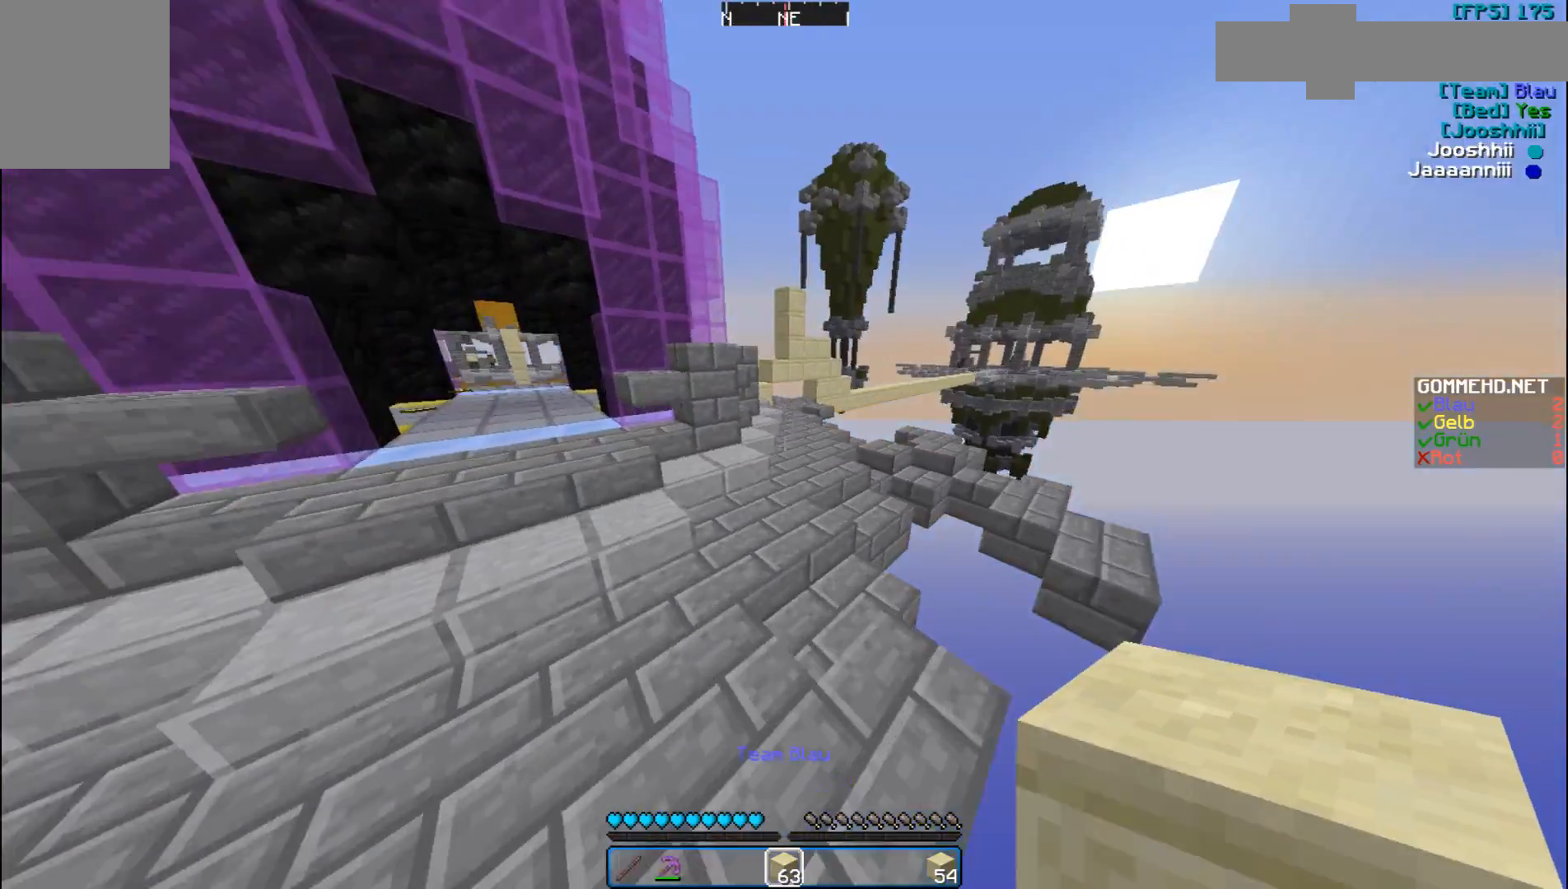
{"keys": ["d", "w"], "mouse": [], "events": [[67, "d", "up"], [200, "d", "down"]]}
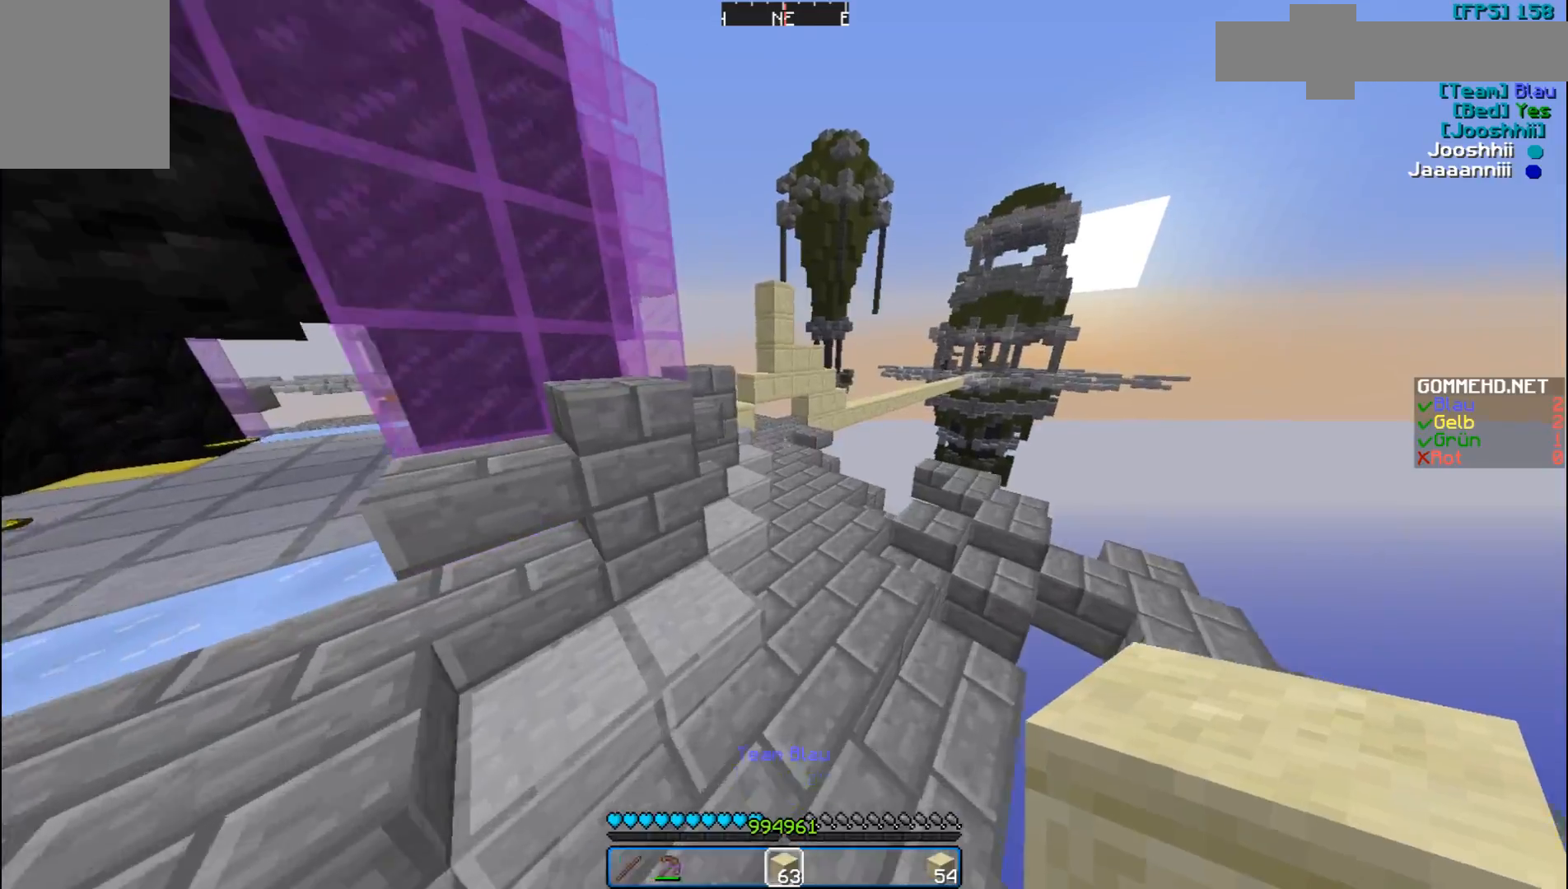
{"keys": ["w"], "mouse": [], "events": [[167, "d", "up"]]}
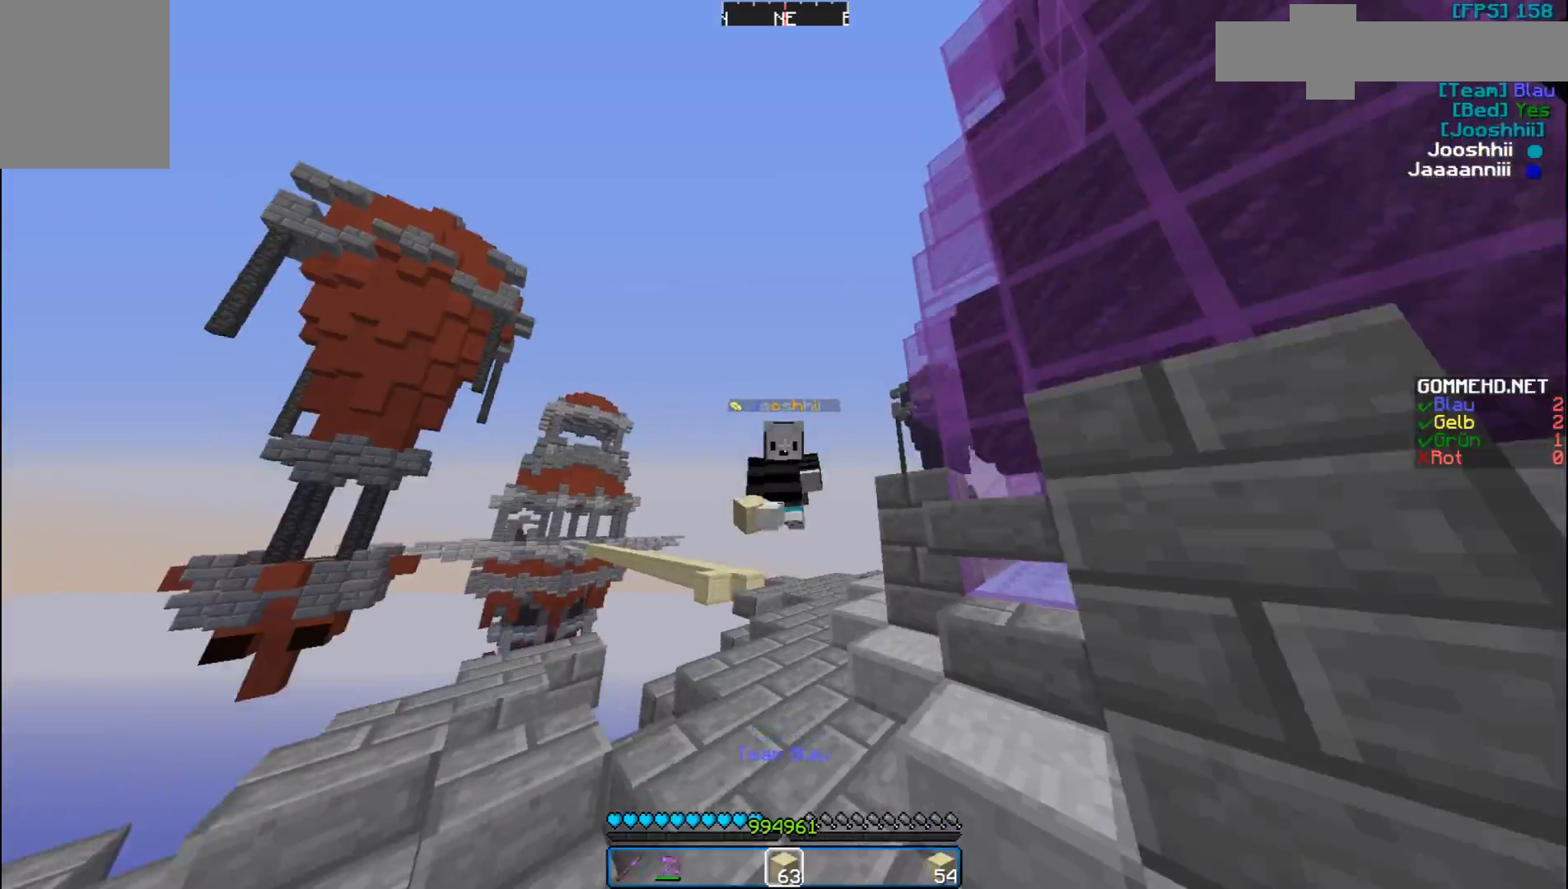
{"keys": ["w"], "mouse": [], "events": []}
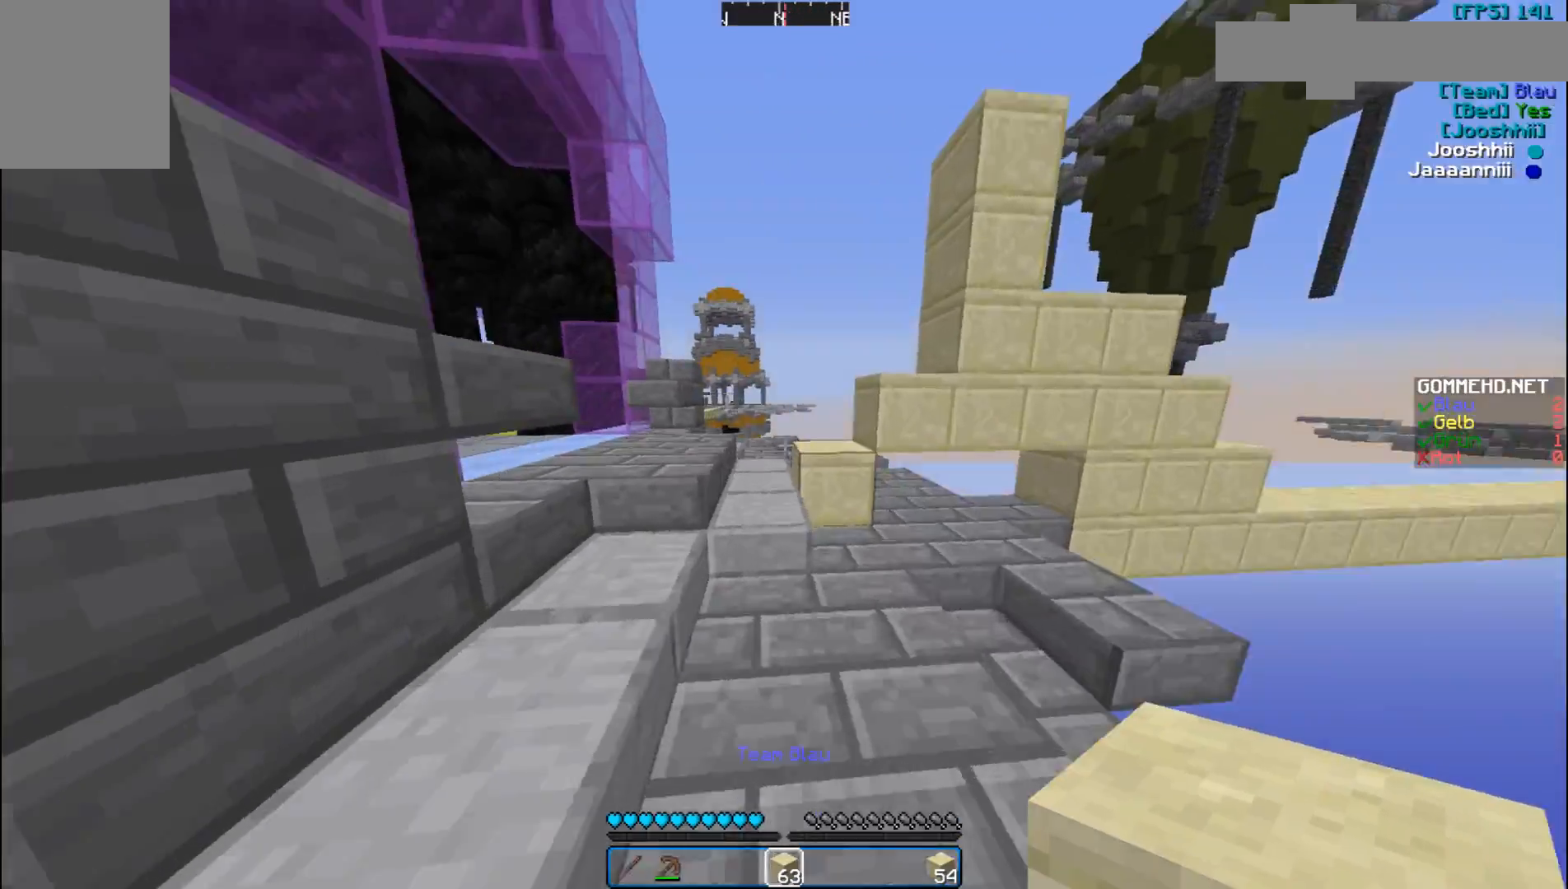
{"keys": ["w"], "mouse": [], "events": []}
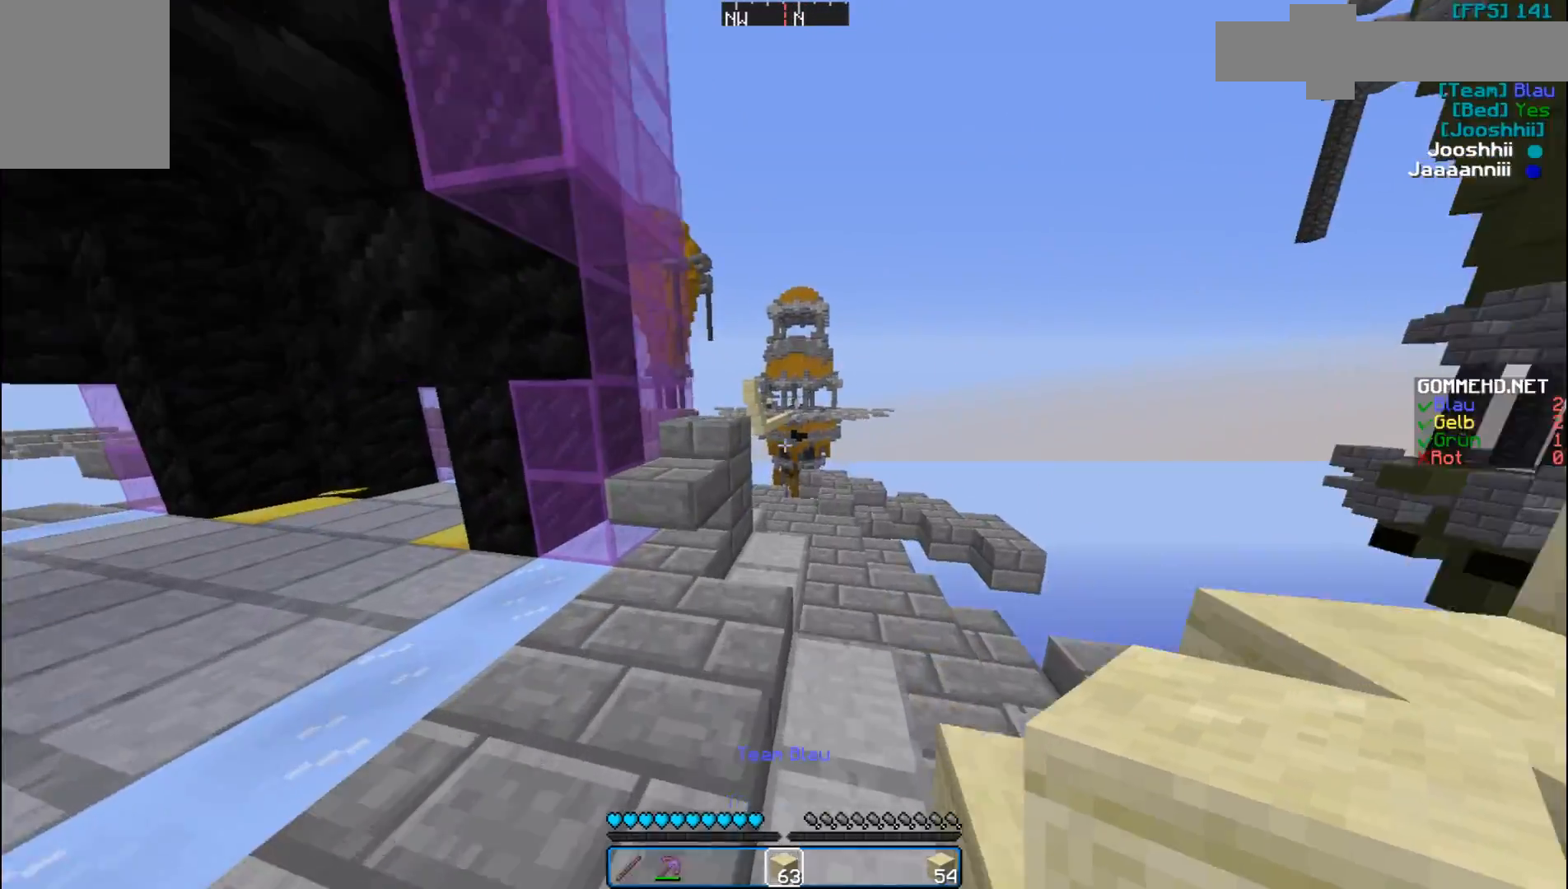
{"keys": ["w"], "mouse": [], "events": [[100, "d", "down"], [267, "d", "up"]]}
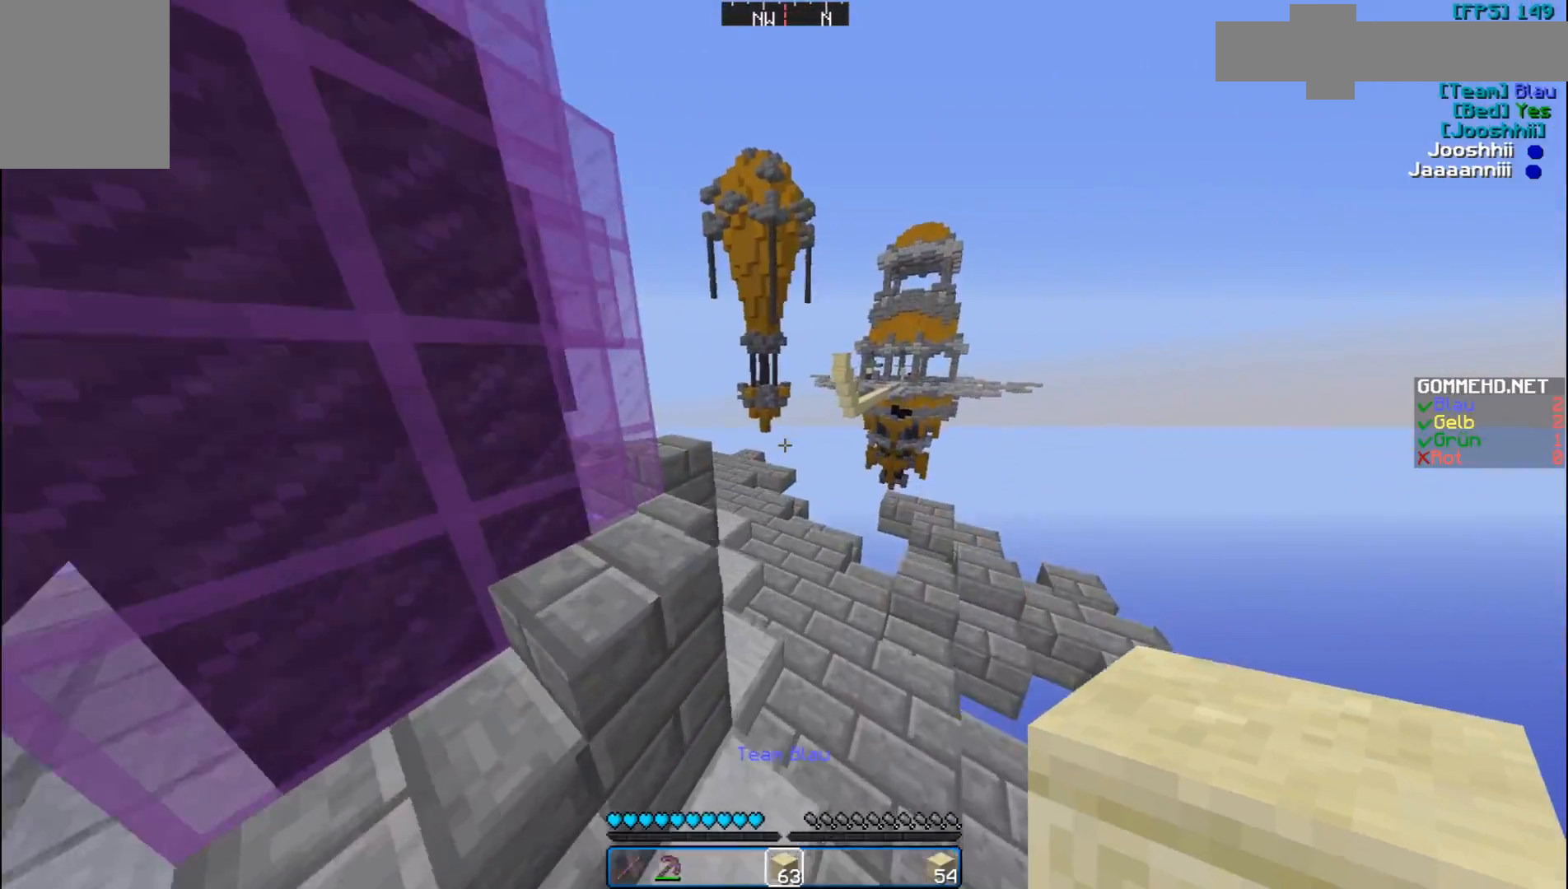
{"keys": ["w"], "mouse": [], "events": []}
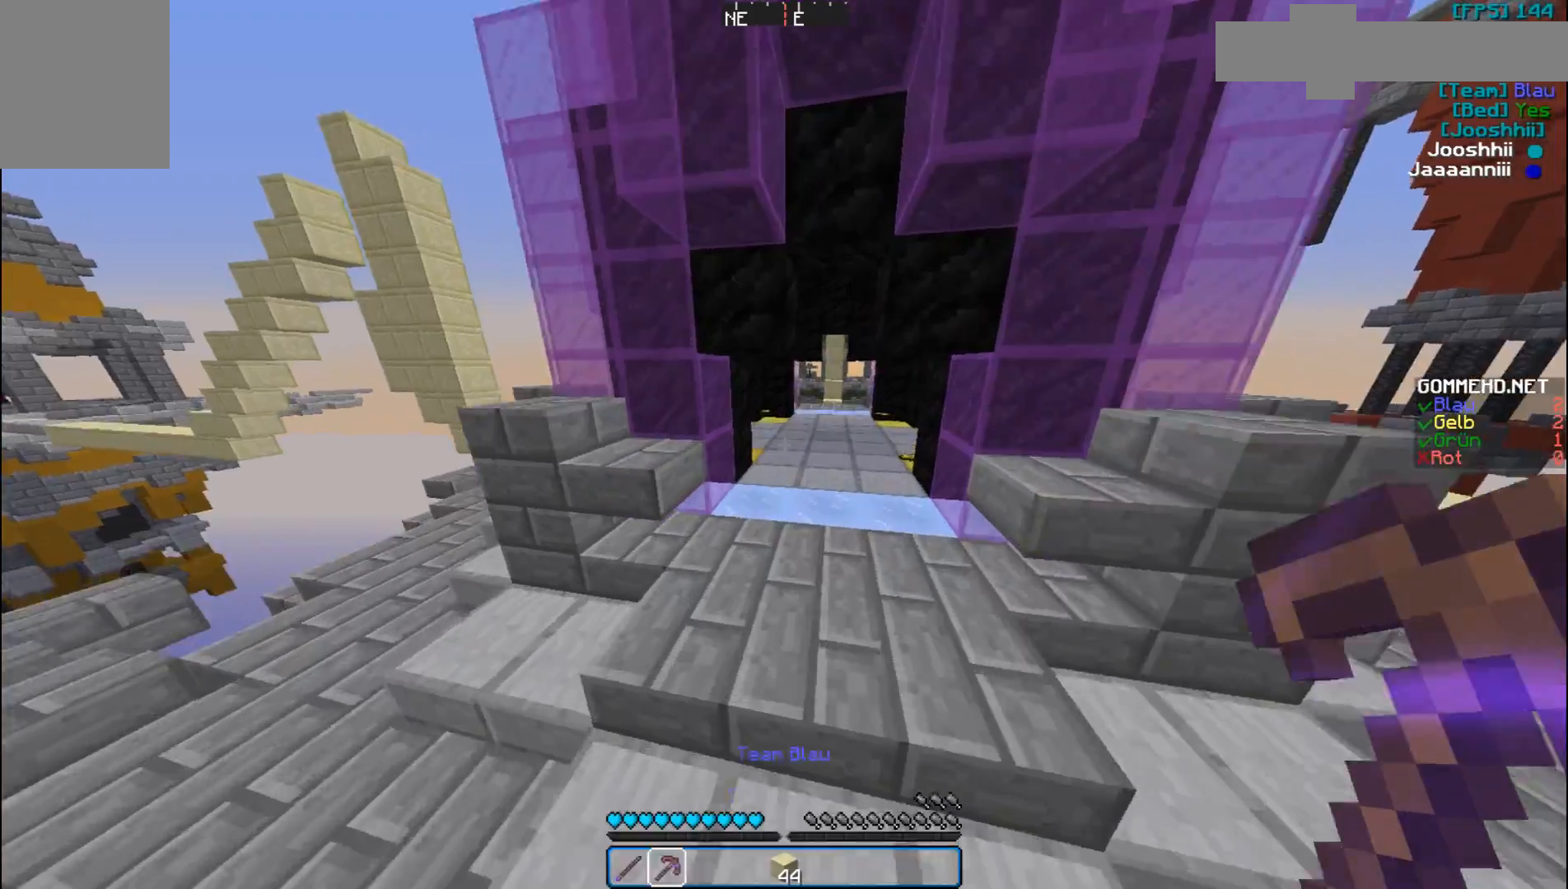
{"keys": ["w"], "mouse": [], "events": []}
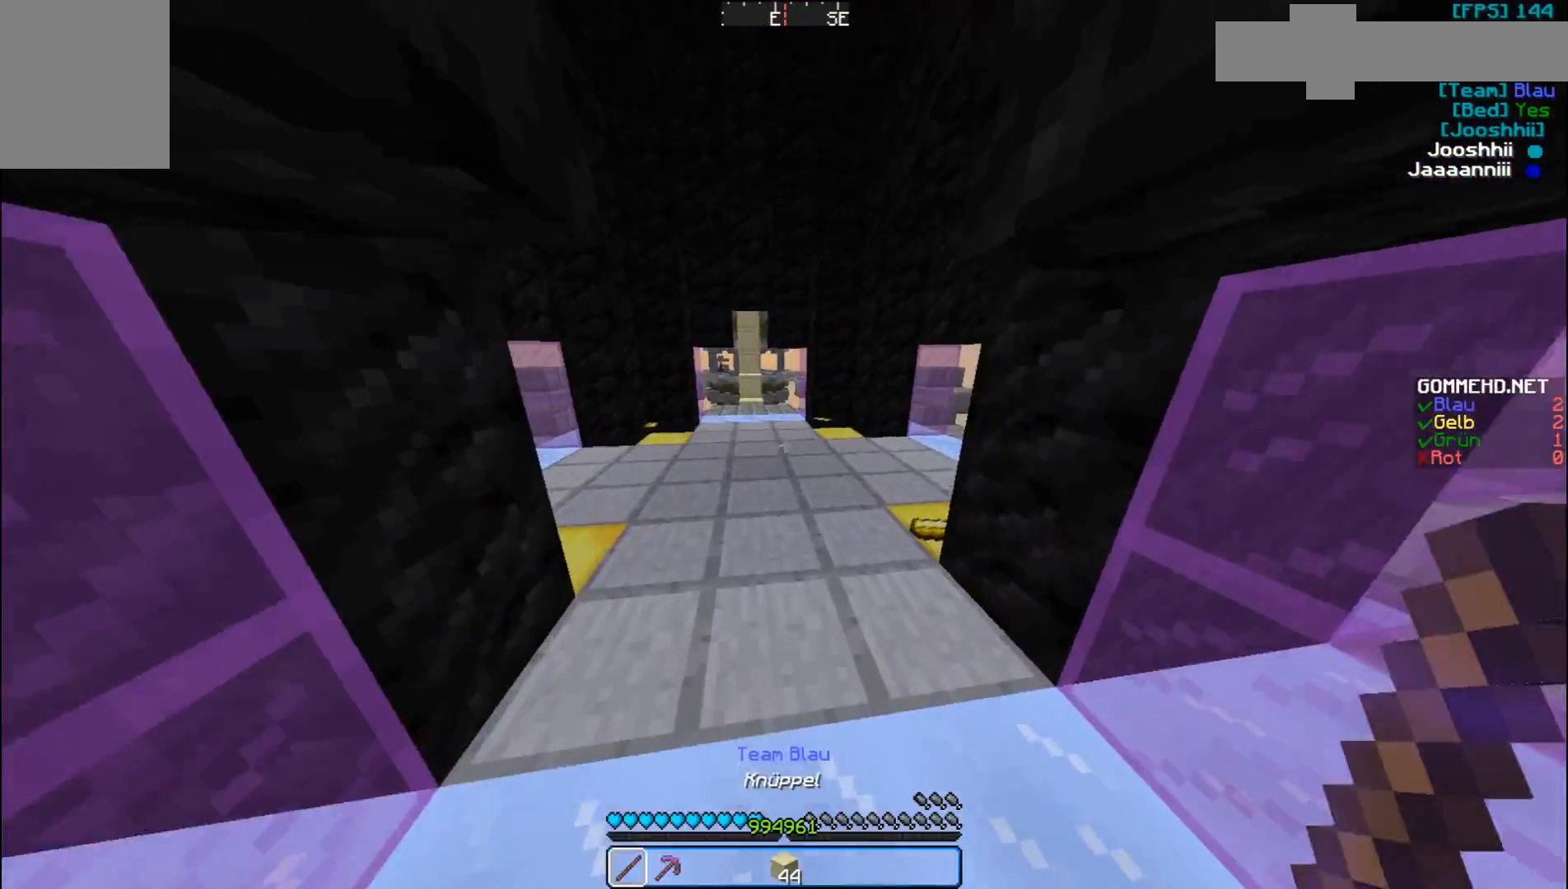
{"keys": ["w"], "mouse": [], "events": []}
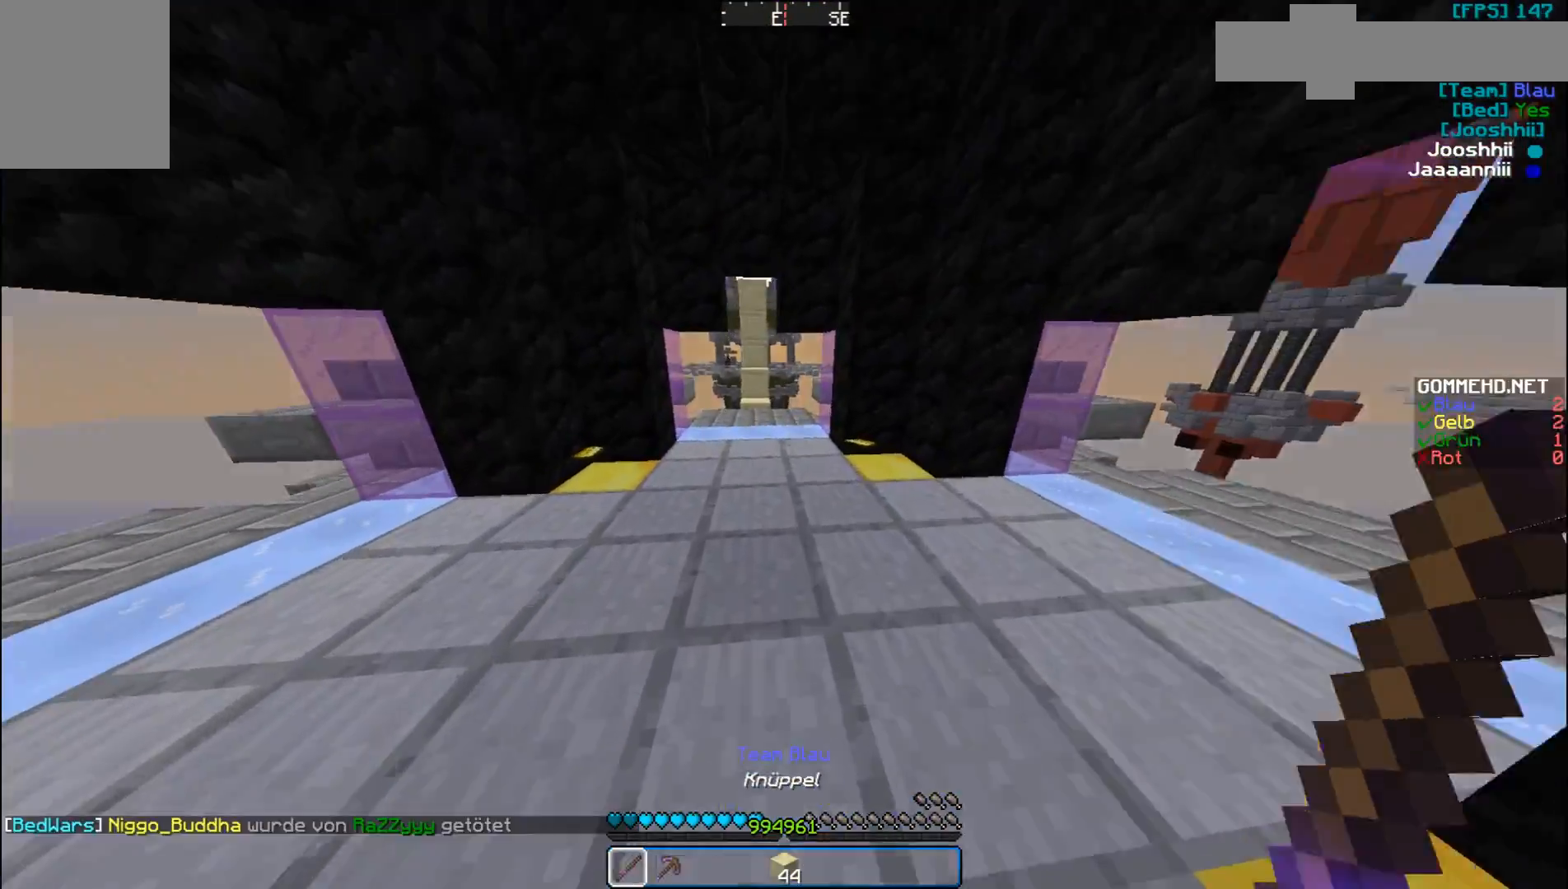
{"keys": ["w"], "mouse": [], "events": []}
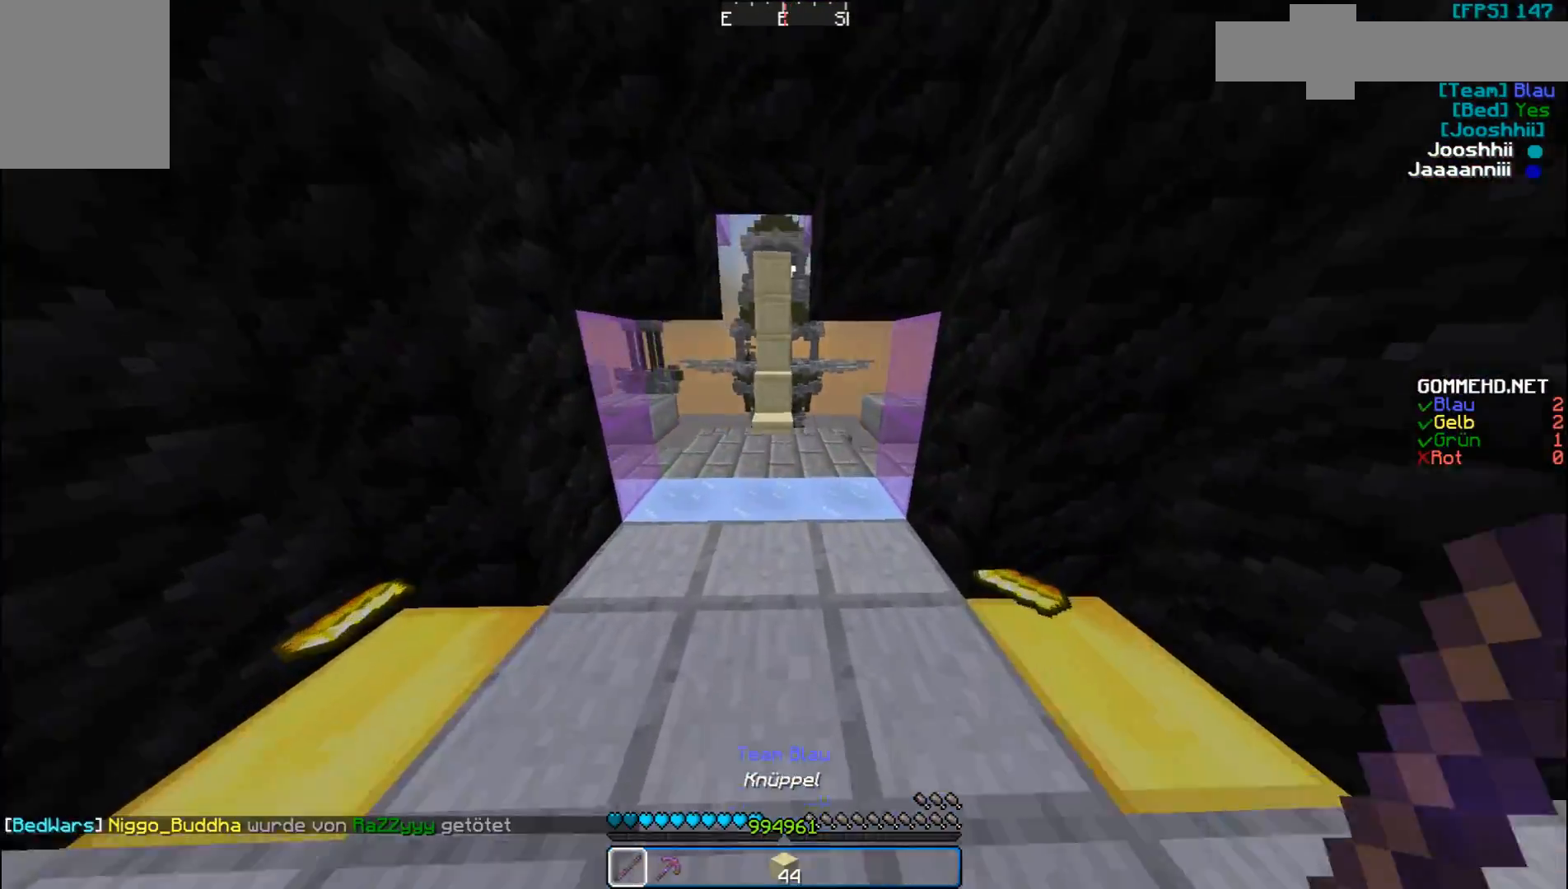
{"keys": ["w"], "mouse": [], "events": []}
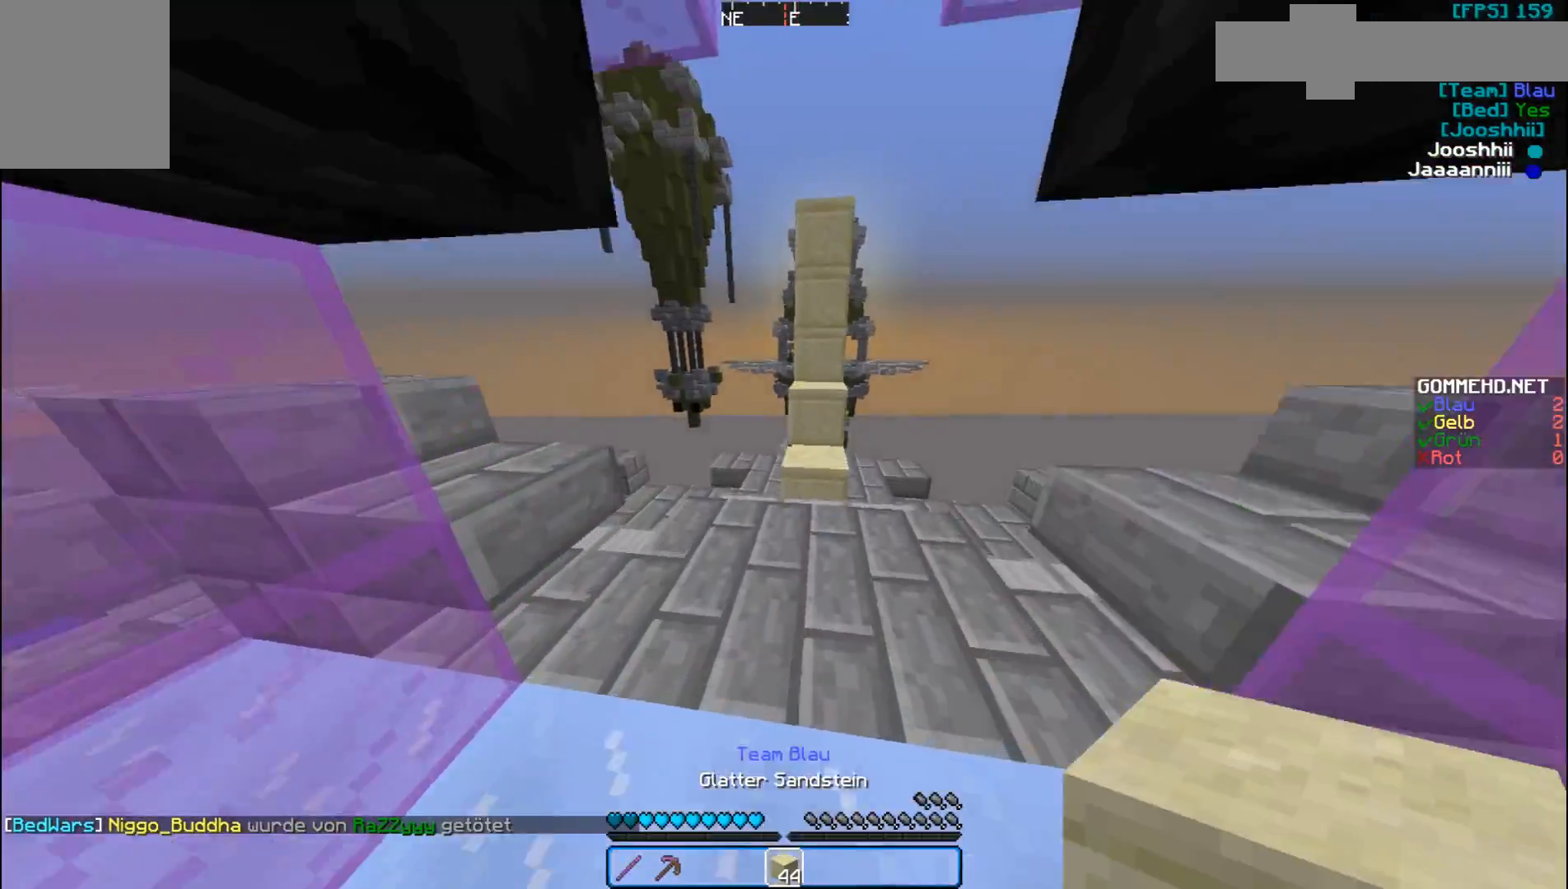
{"keys": ["w"], "mouse": ["right"], "events": [[433, "mouse_right", "down"]]}
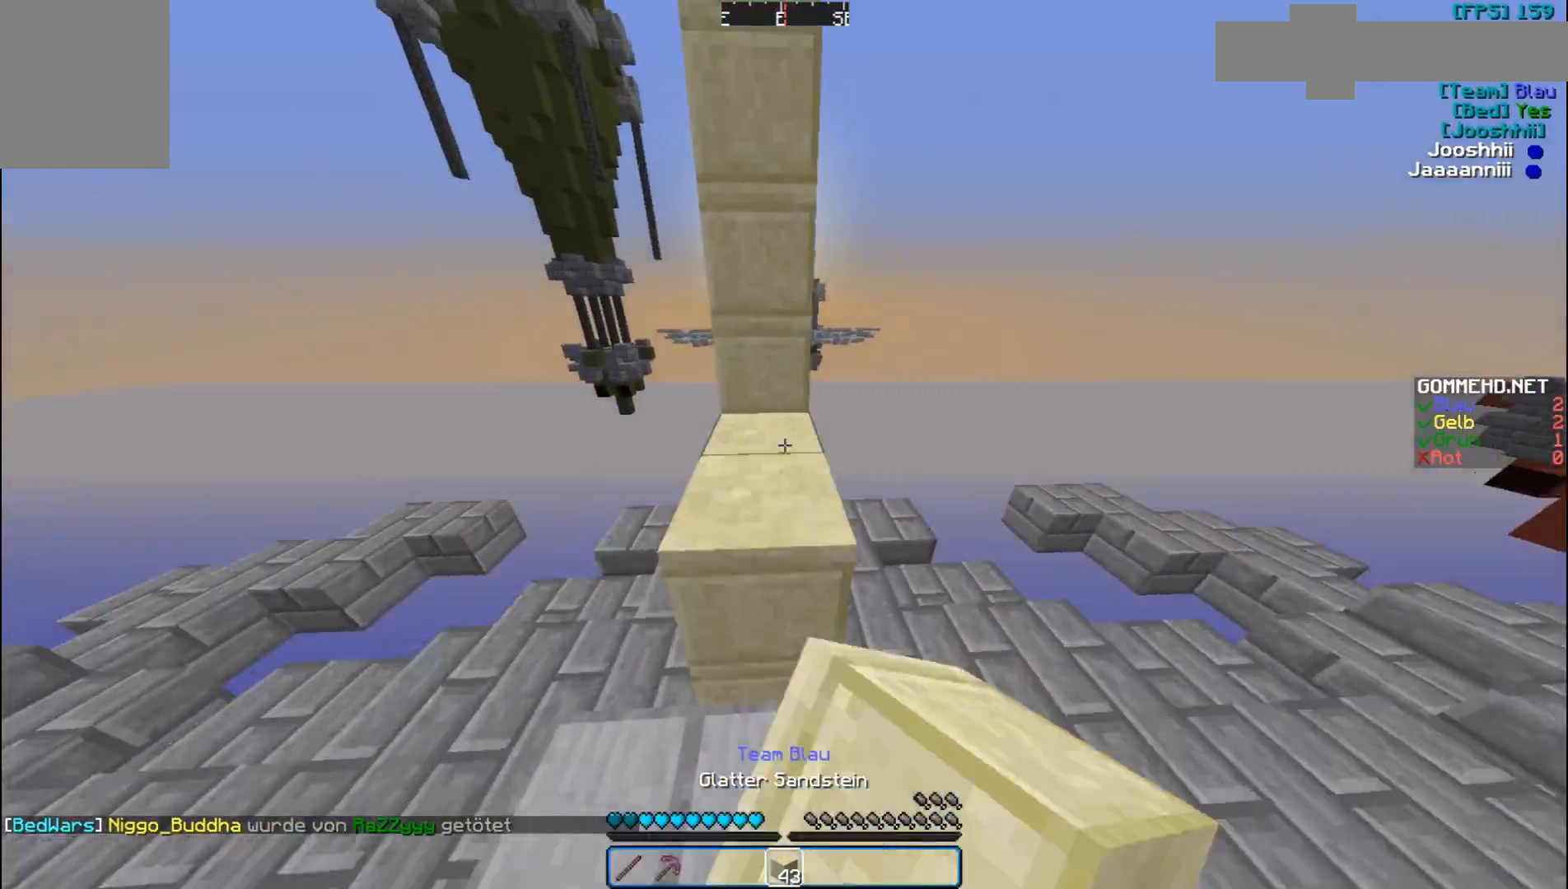
{"keys": ["w"], "mouse": [], "events": [[33, "mouse_right", "up"], [67, "mouse_right", "down"], [133, "mouse_right", "up"]]}
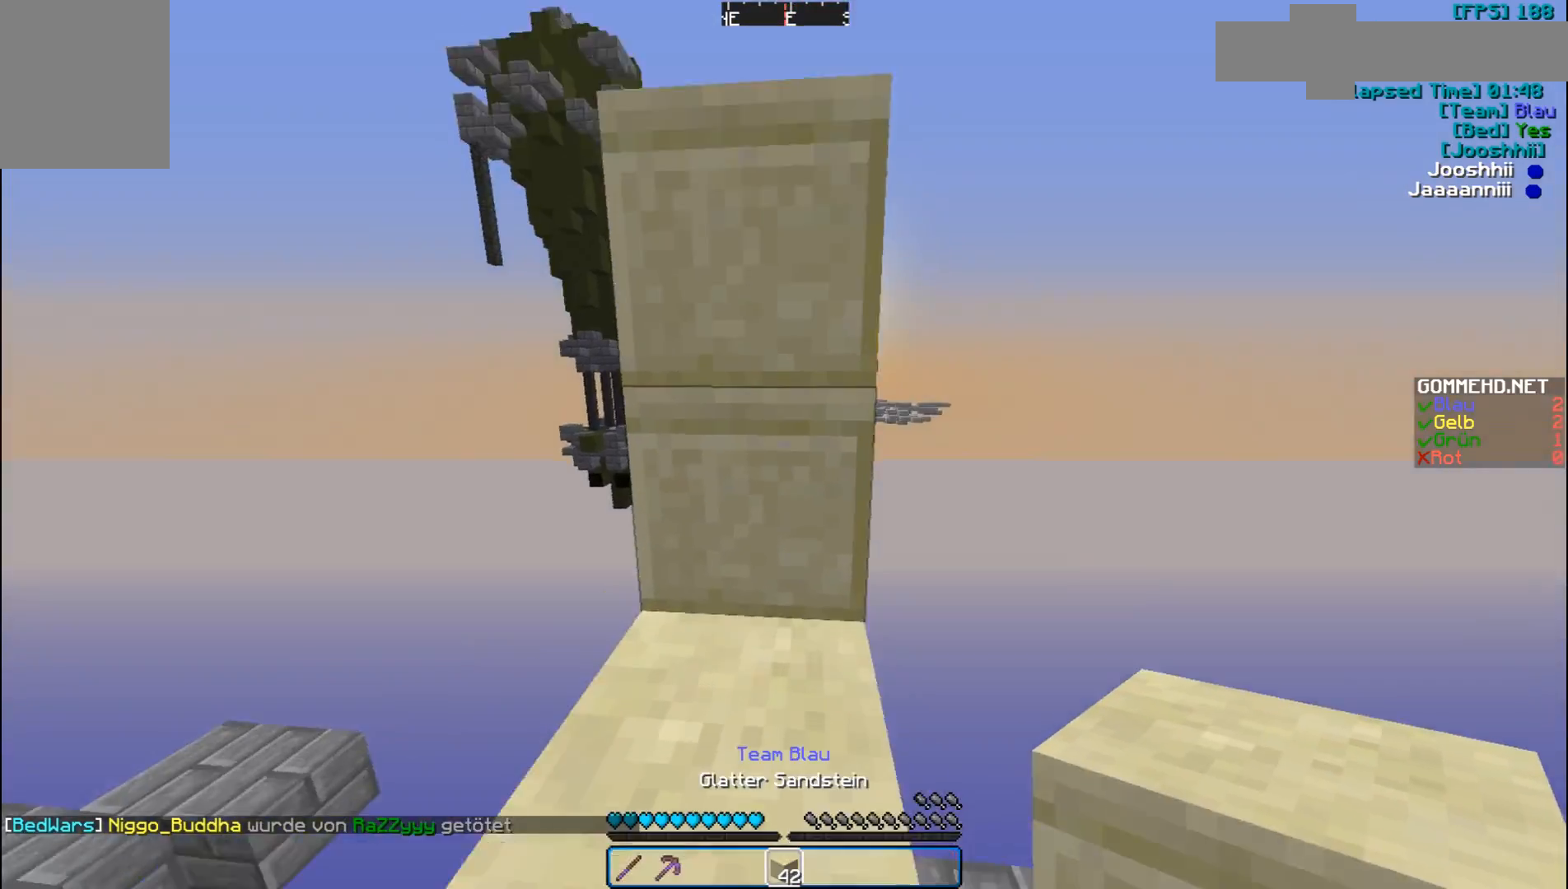
{"keys": ["w"], "mouse": [], "events": []}
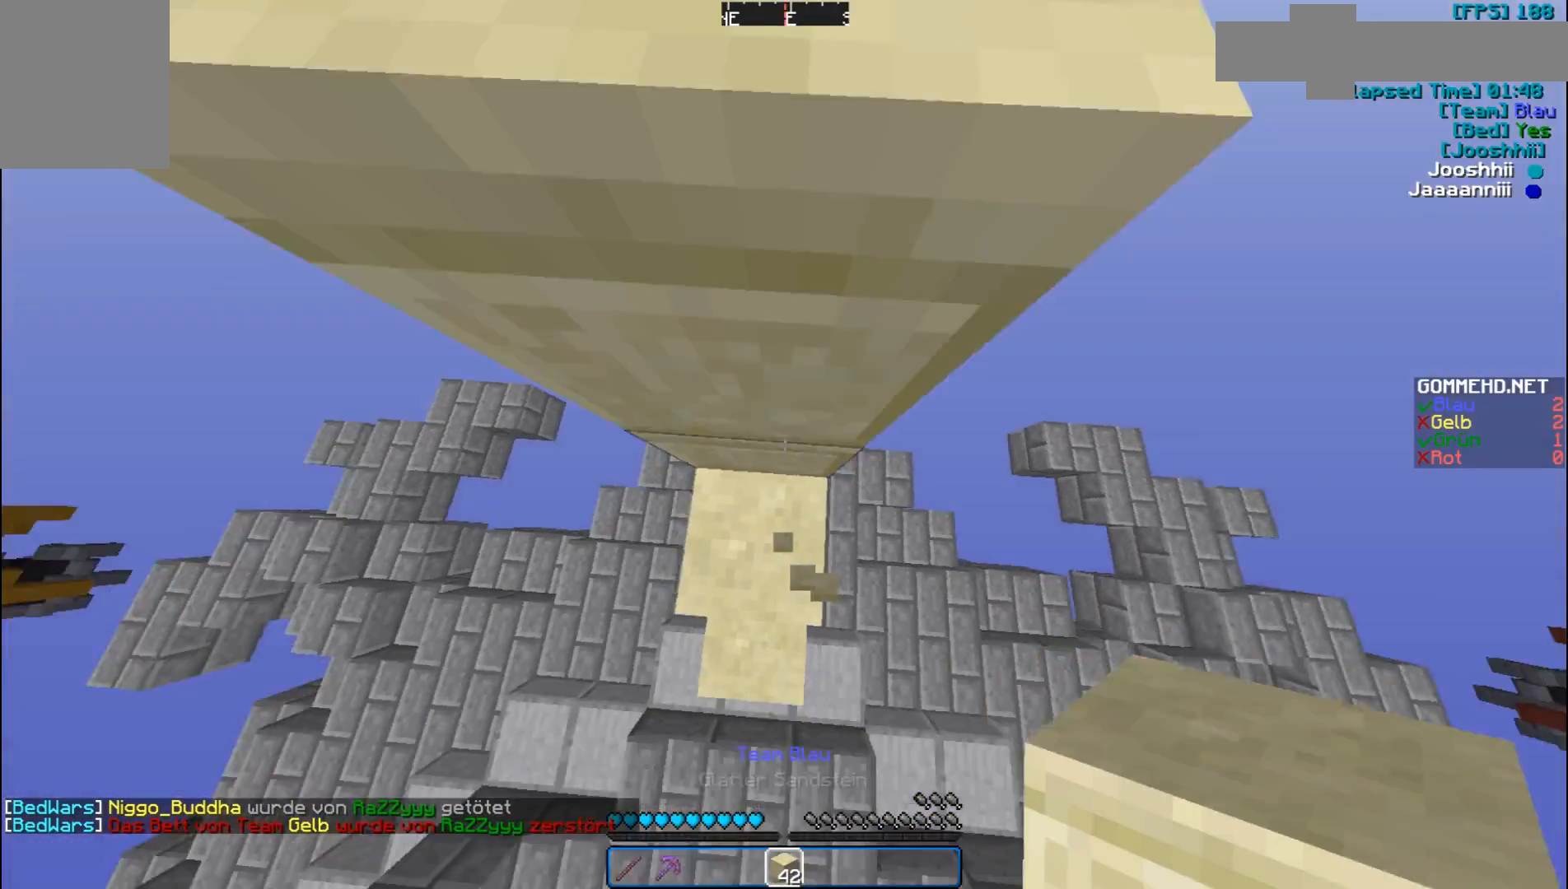
{"keys": ["w"], "mouse": [], "events": [[267, "mouse_right", "down"], [367, "mouse_right", "up"]]}
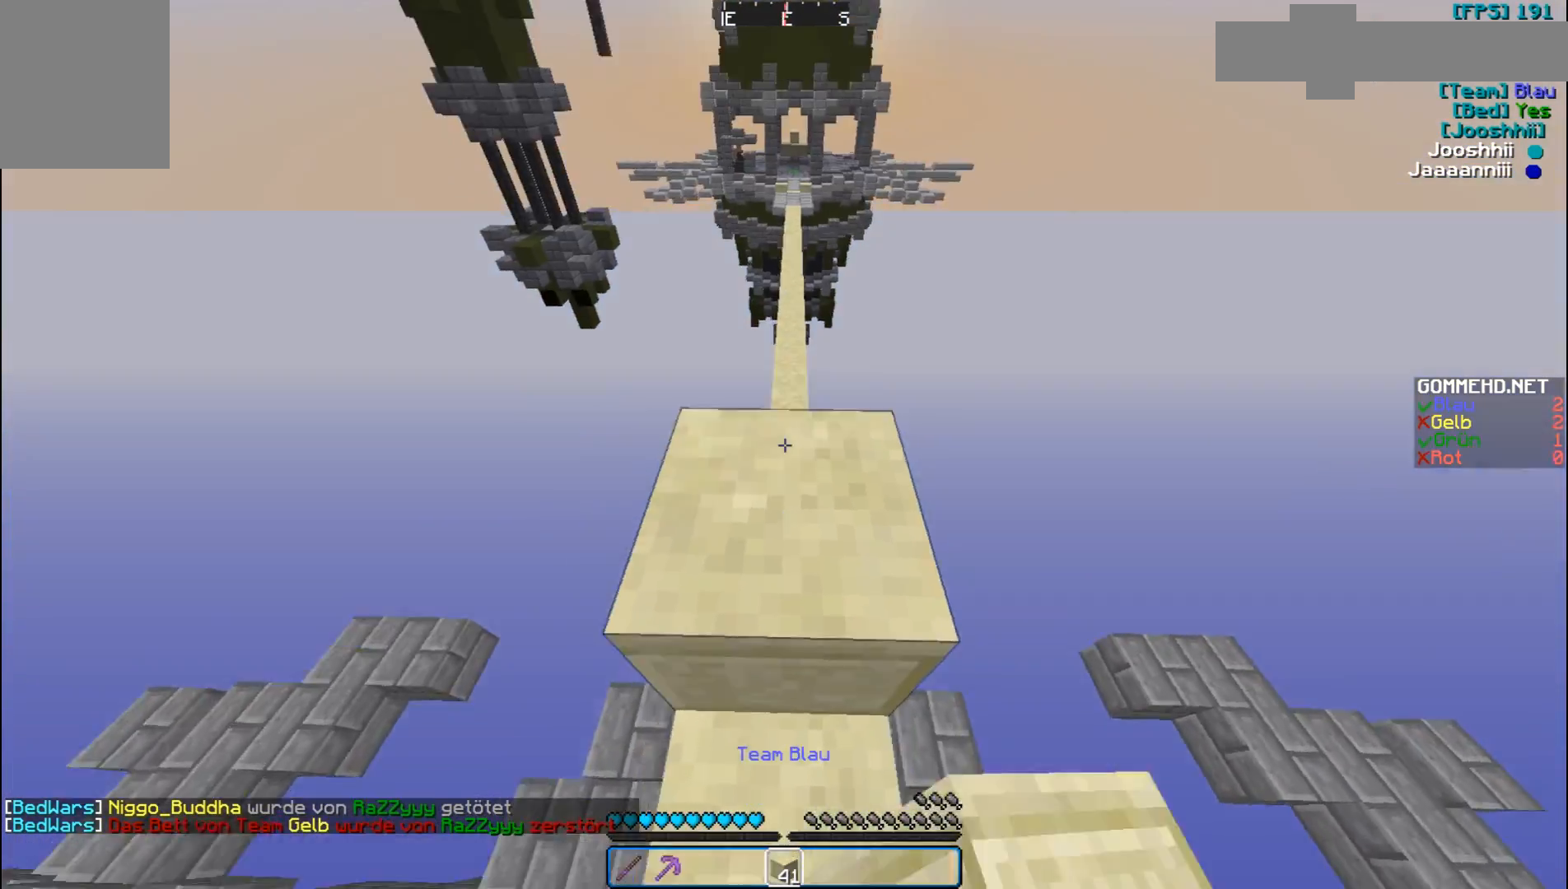
{"keys": ["w"], "mouse": [], "events": []}
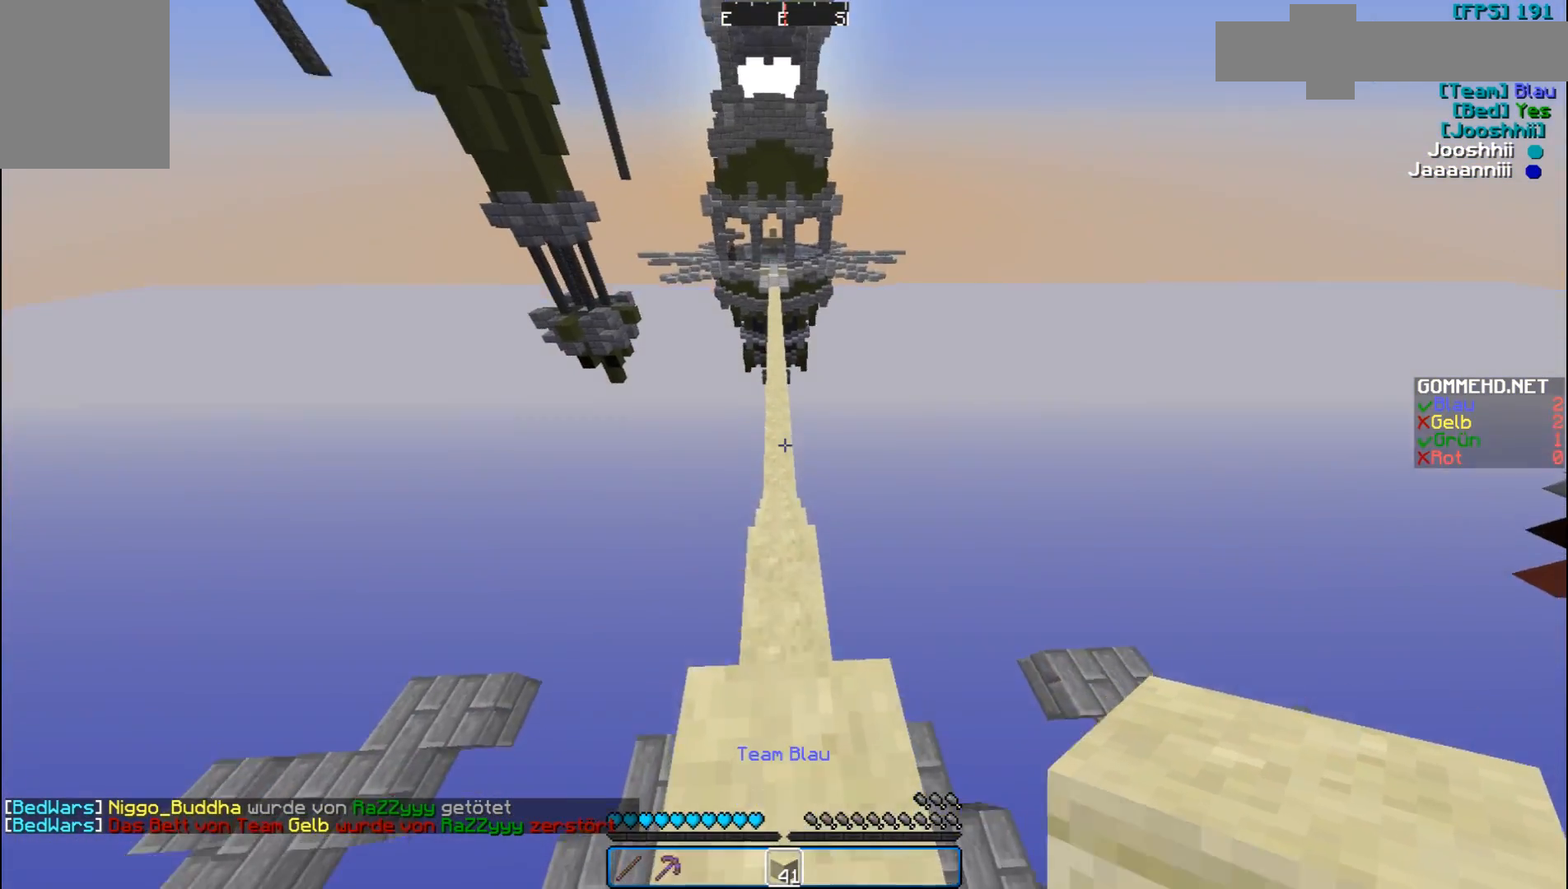
{"keys": ["w"], "mouse": [], "events": []}
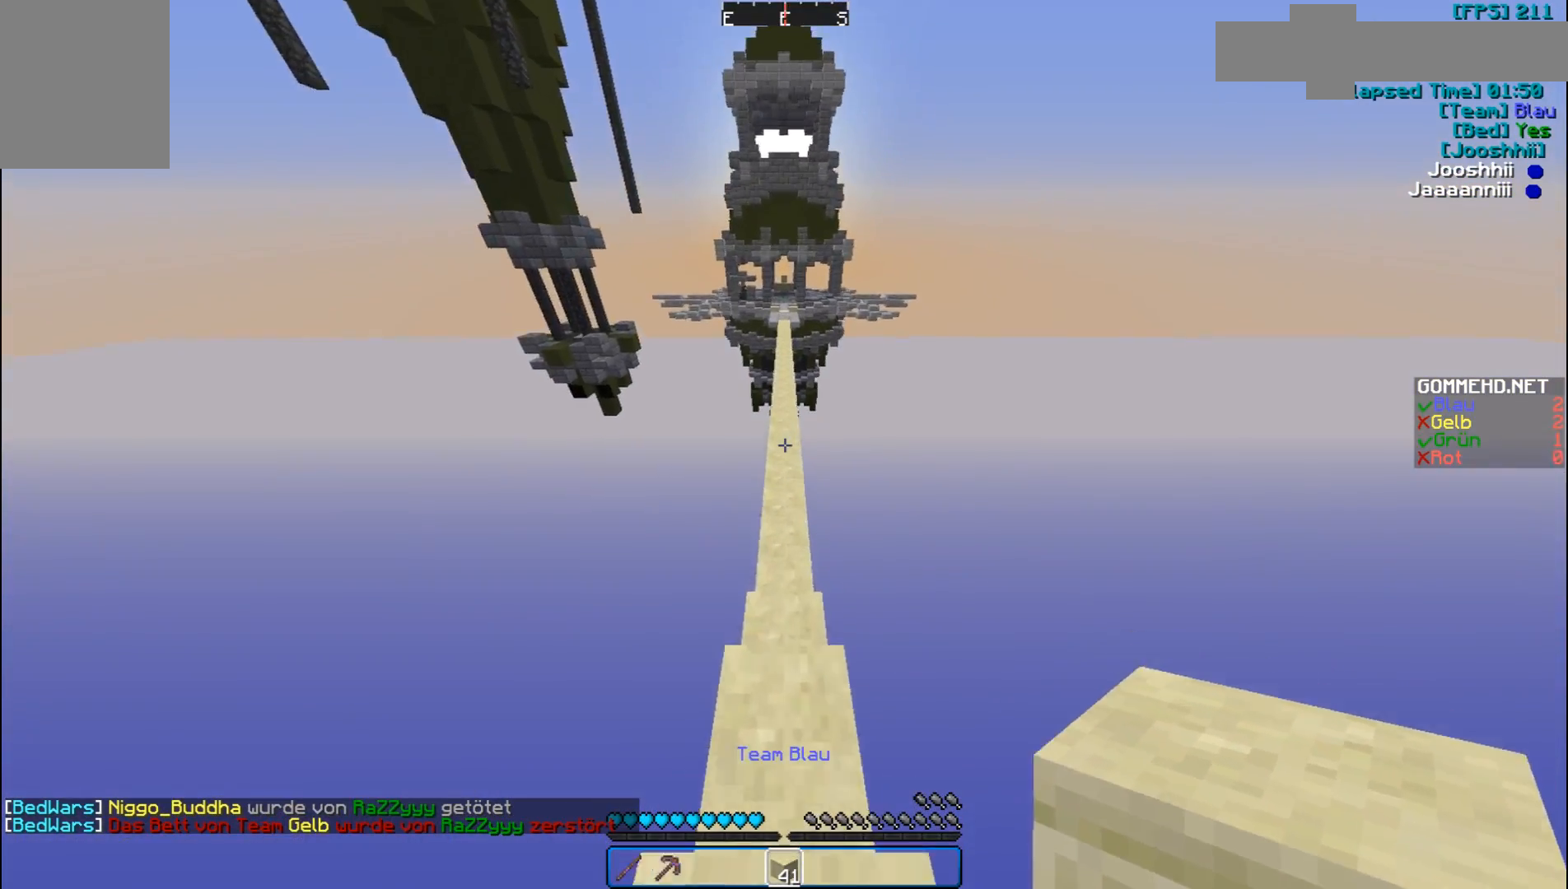
{"keys": ["w"], "mouse": [], "events": []}